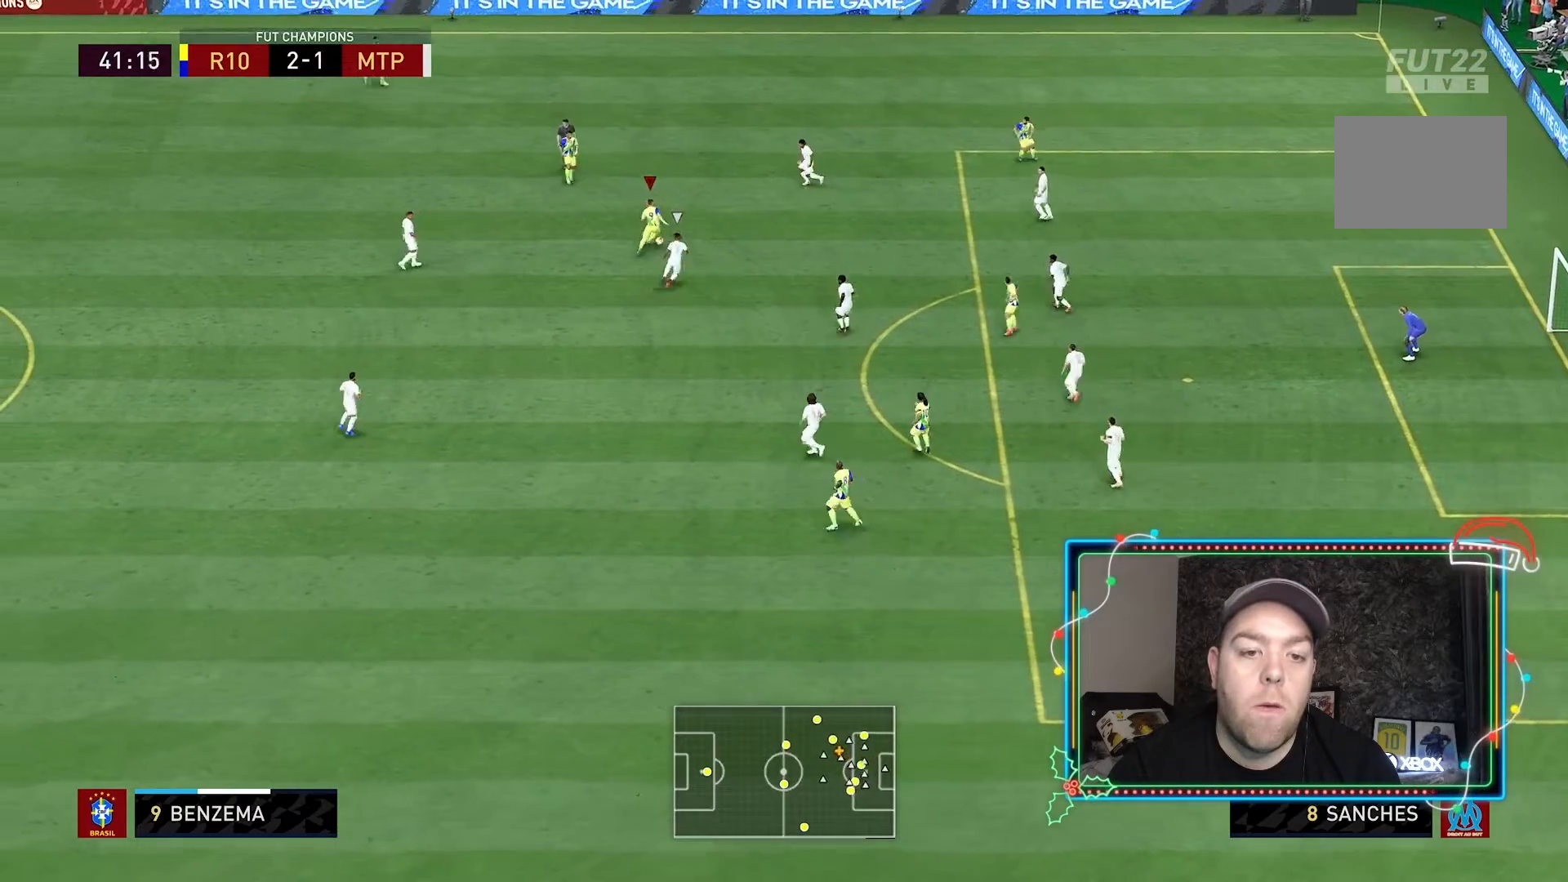
Gameplay with a controller (Xbox layout); each line is a JSON object with the inputs held at the frame after it. "events" lists button and stick changes between this image and that frame as [ms after this image, input, new state], when the widget could be followed in between. Not read: L3 R3.
{"buttons": [], "left_stick": "up", "right_stick": "center", "events": [[333, "left_stick", "center"], [467, "left_stick", "up"]]}
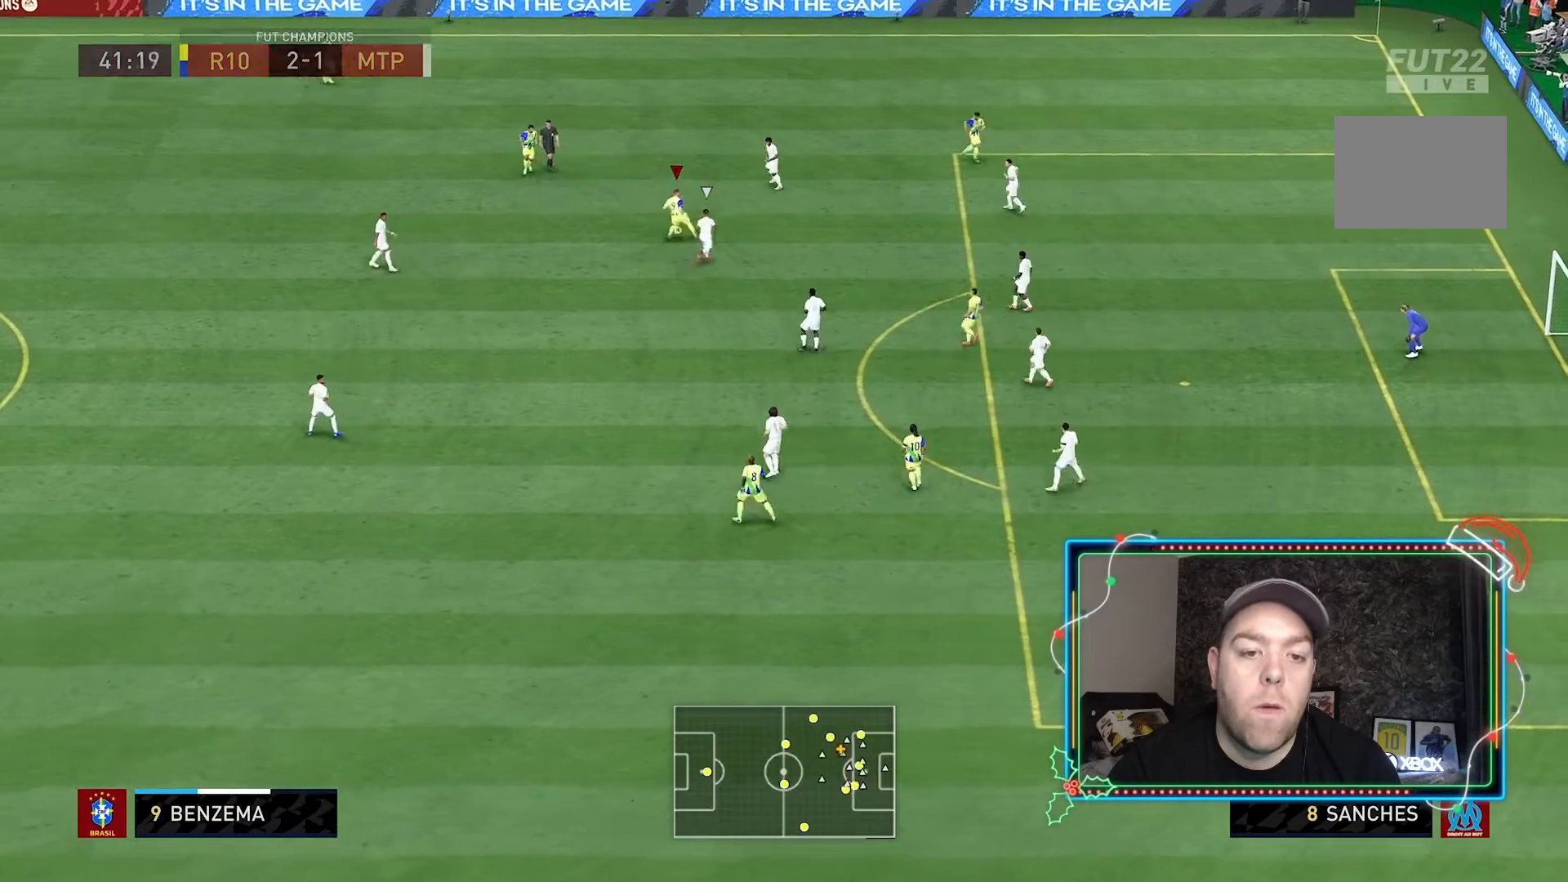
{"buttons": [], "left_stick": "right", "right_stick": "center", "events": [[33, "left_stick", "up-right"], [133, "left_stick", "right"]]}
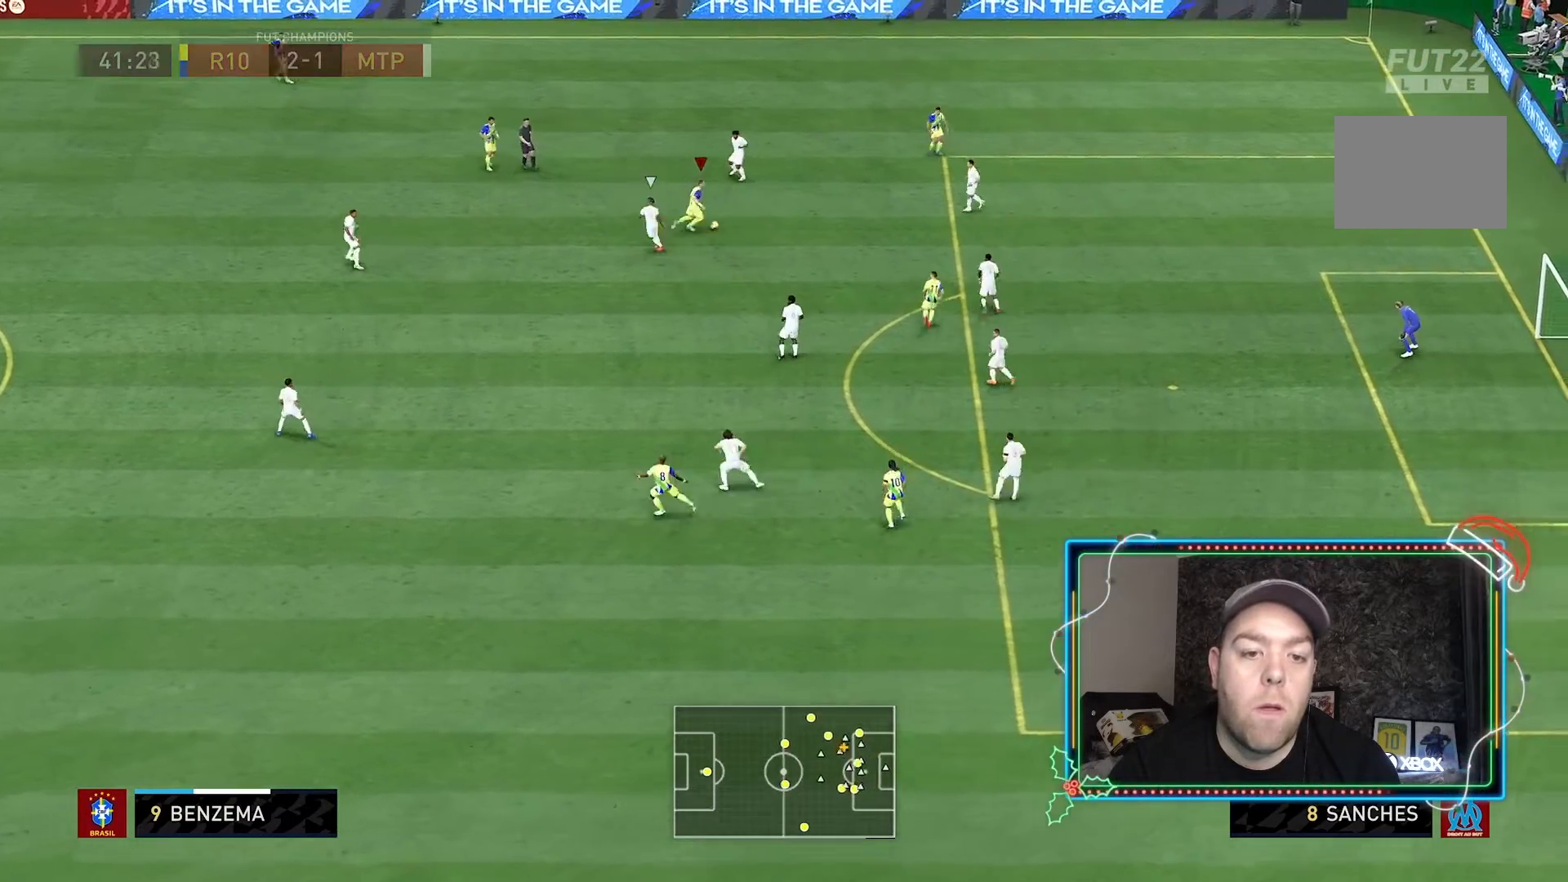
{"buttons": [], "left_stick": "down-right", "right_stick": "center", "events": [[33, "left_stick", "down-right"]]}
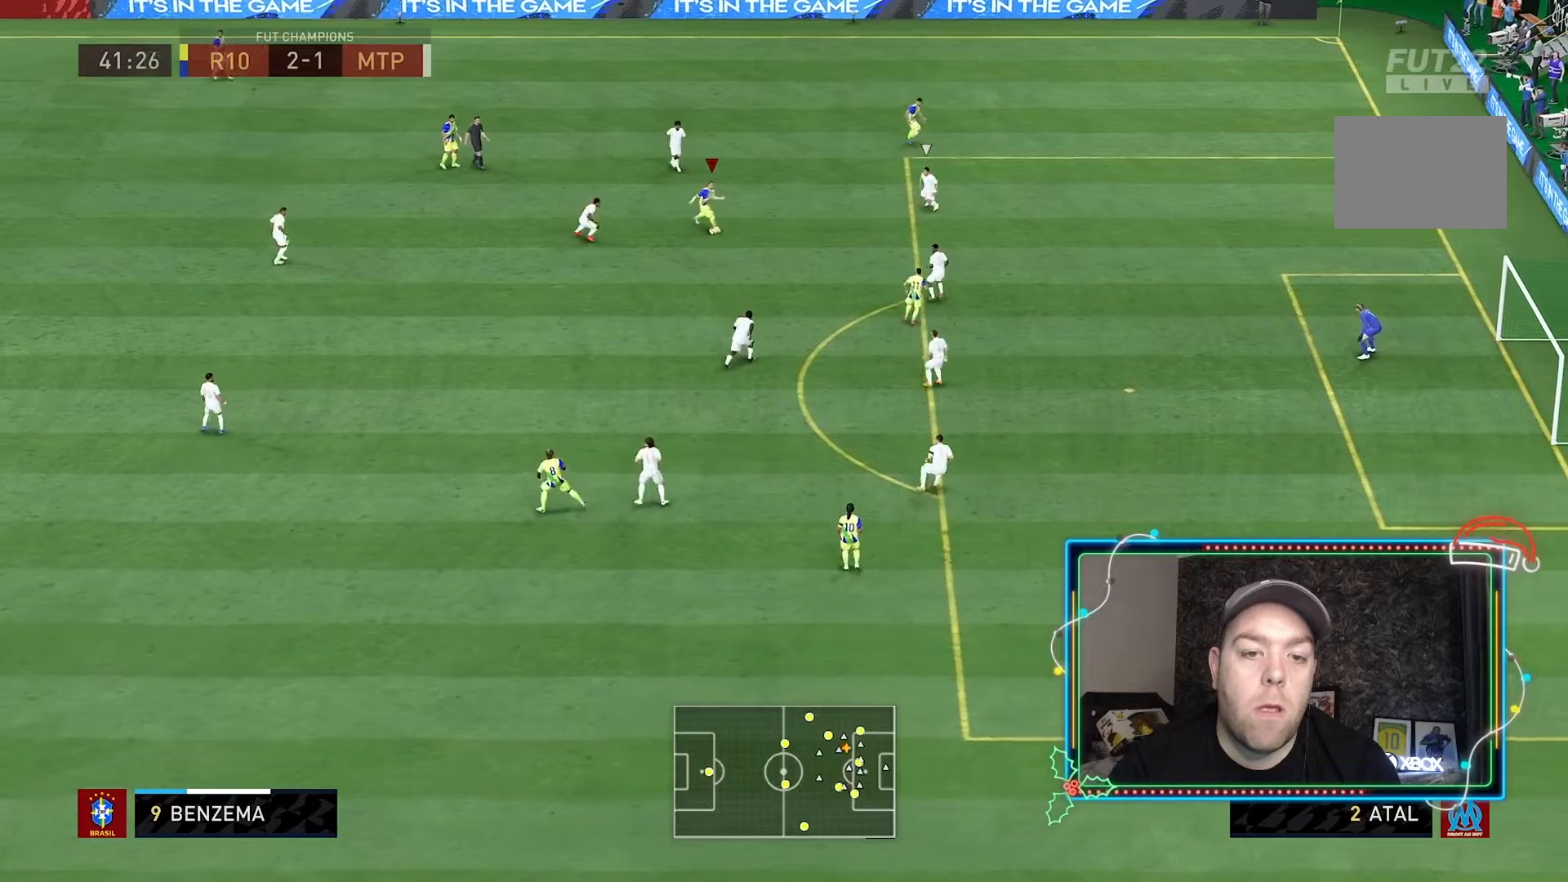
{"buttons": [], "left_stick": "down-right", "right_stick": "center", "events": [[100, "B", "down"], [100, "R1", "down"], [333, "R1", "up"], [400, "B", "up"]]}
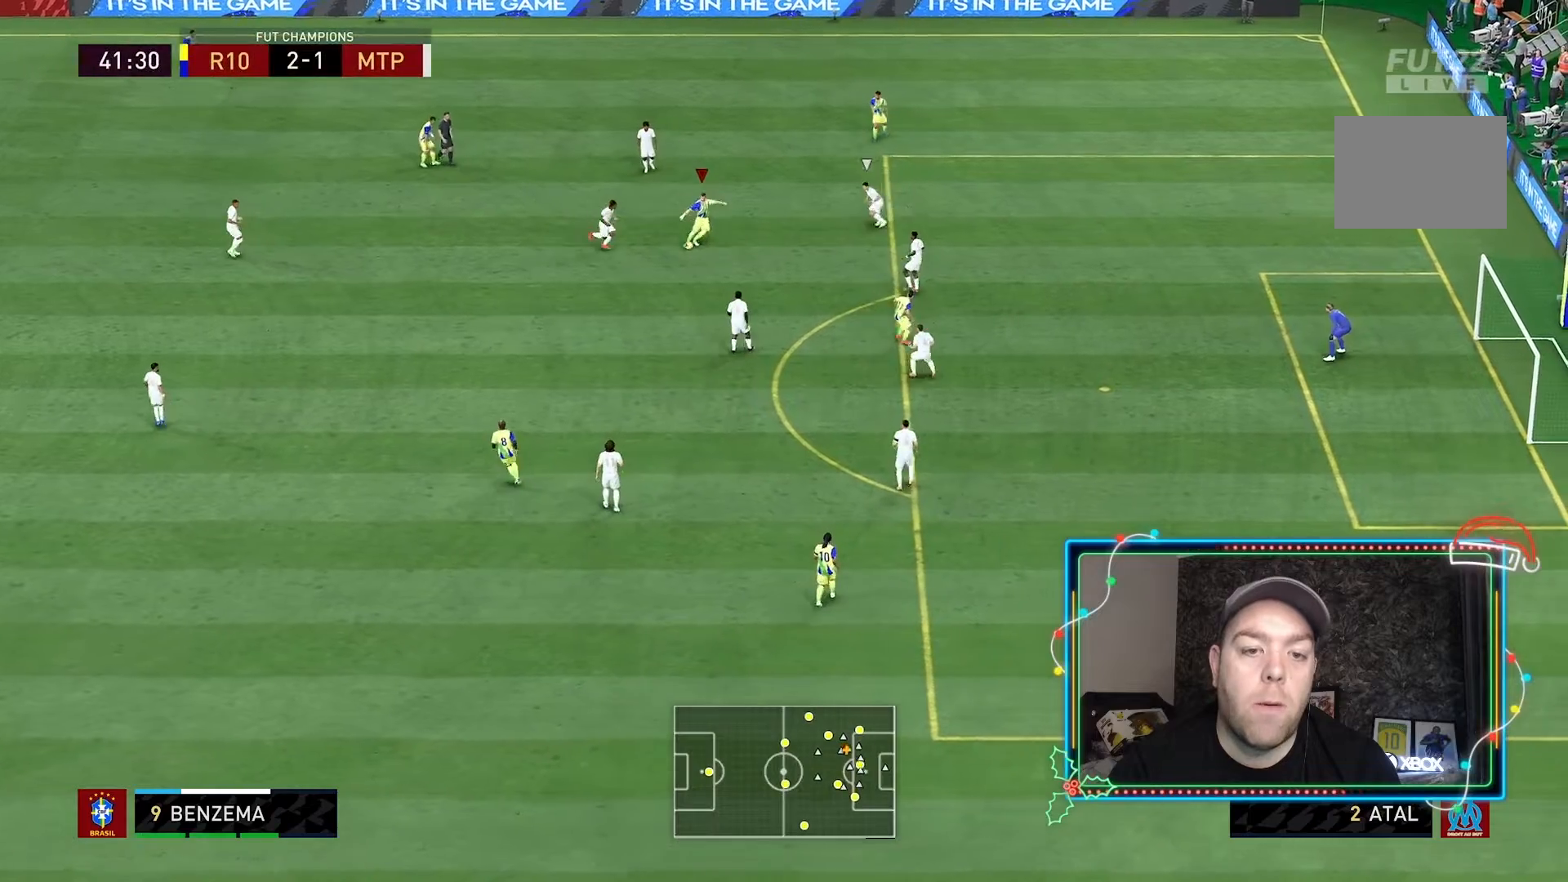
{"buttons": [], "left_stick": "down-right", "right_stick": "center", "events": []}
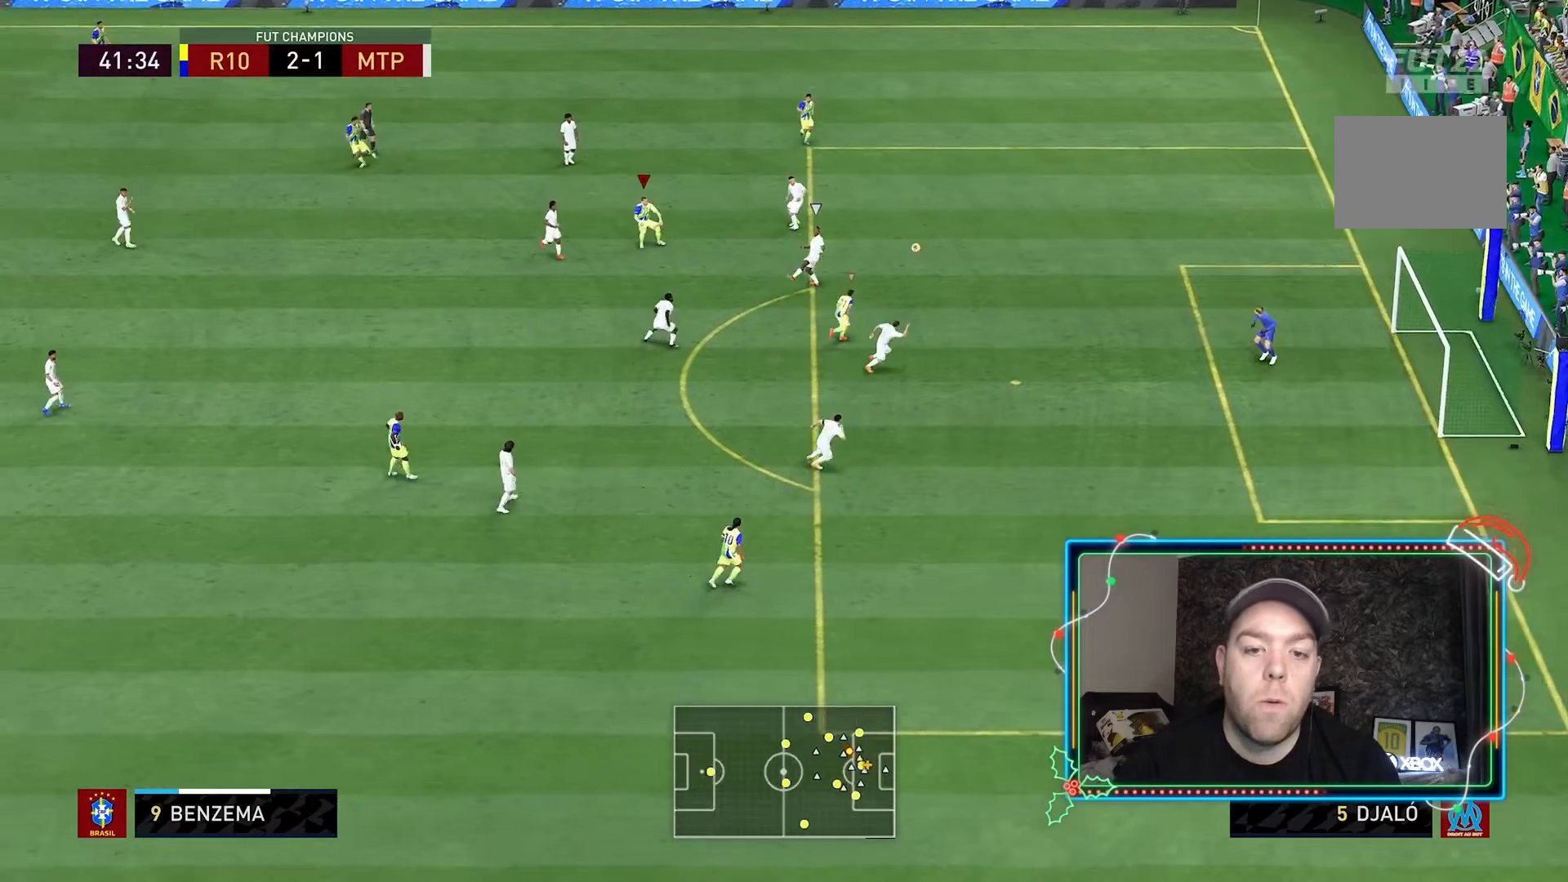
{"buttons": [], "left_stick": "right", "right_stick": "center", "events": [[200, "left_stick", "right"]]}
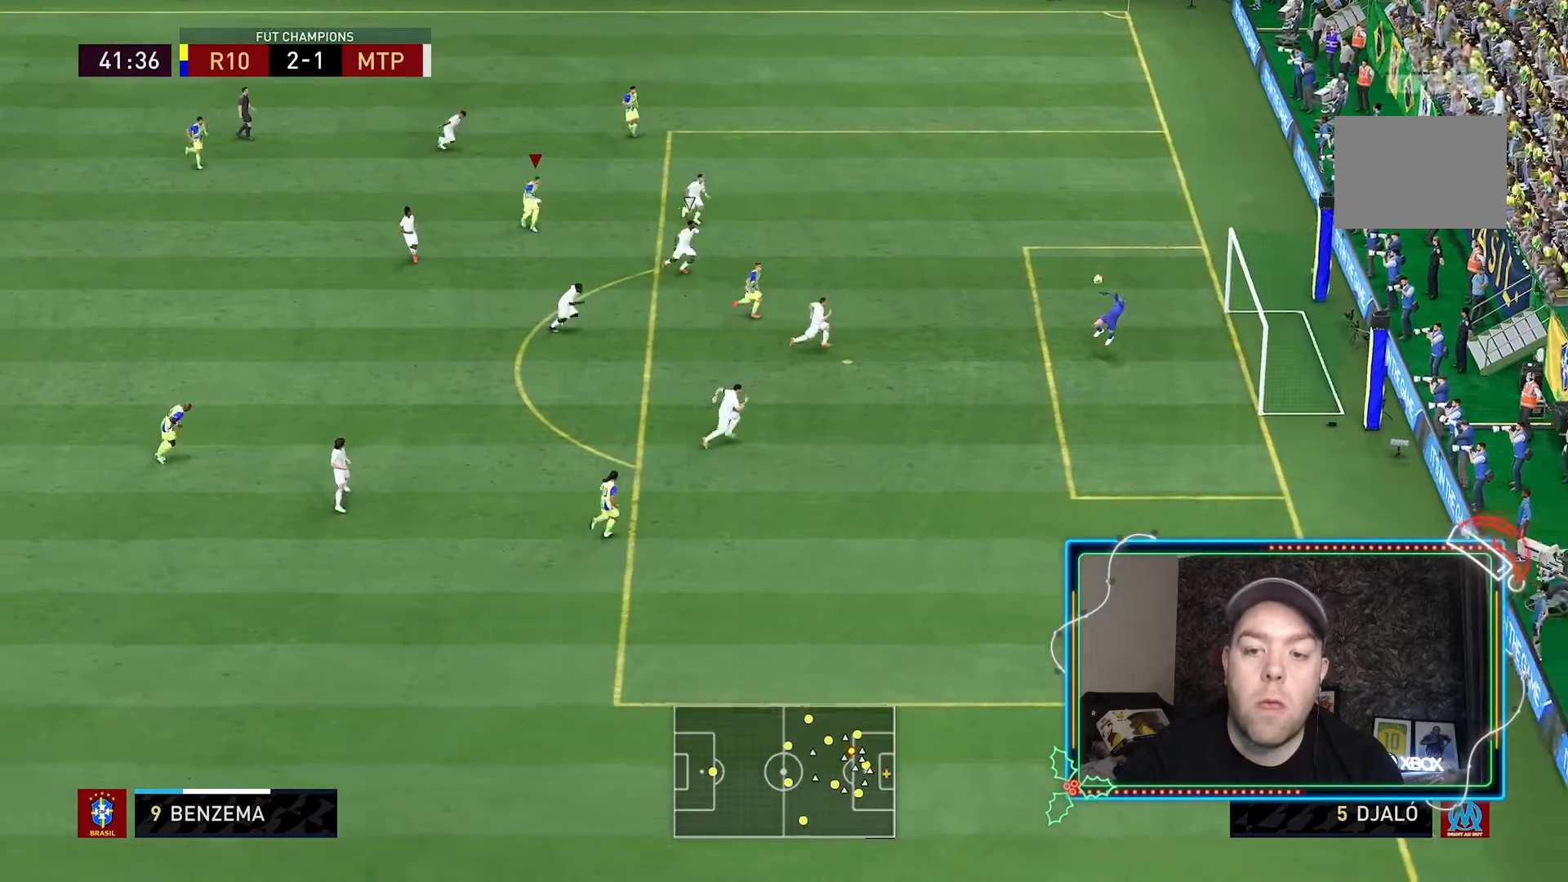
{"buttons": ["R2"], "left_stick": "up-right", "right_stick": "center", "events": [[100, "left_stick", "up-right"], [300, "R2", "down"]]}
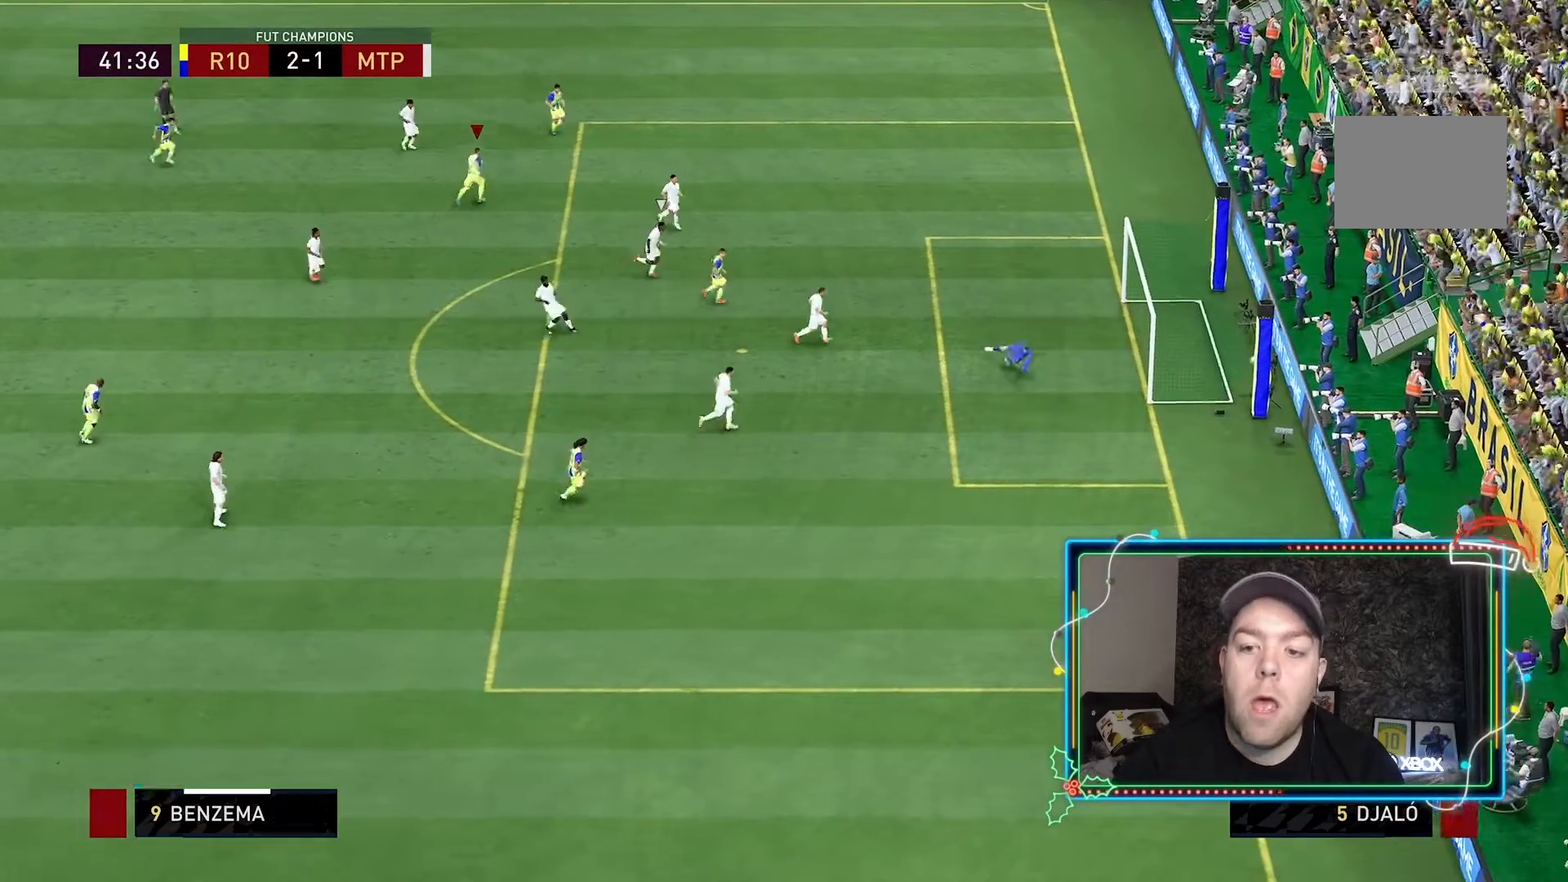
{"buttons": ["R2"], "left_stick": "up-right", "right_stick": "center", "events": []}
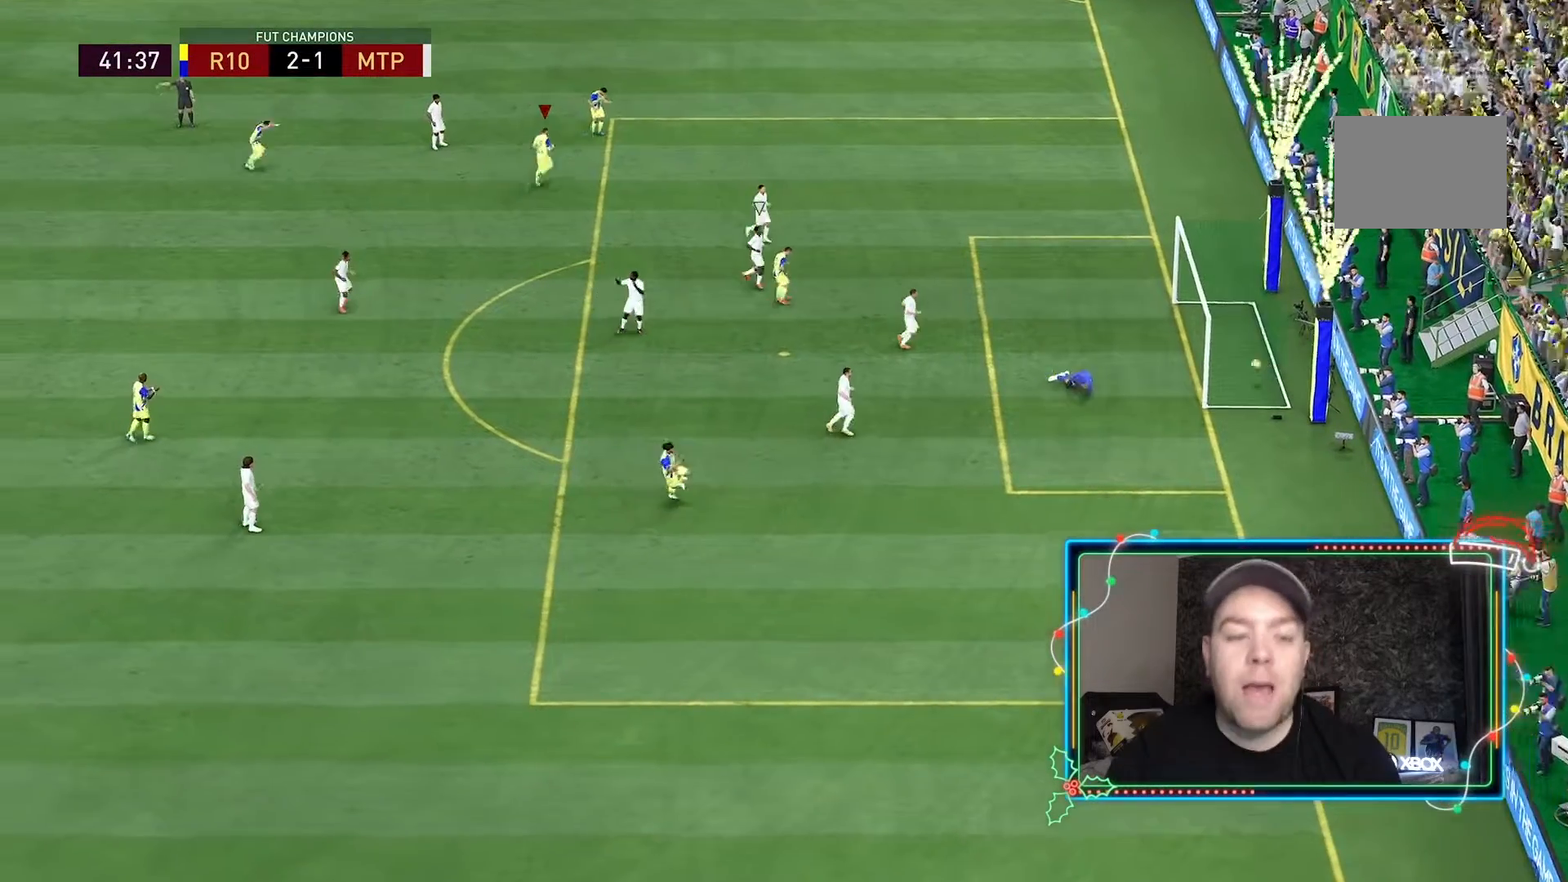
{"buttons": ["R2"], "left_stick": "up-right", "right_stick": "center", "events": []}
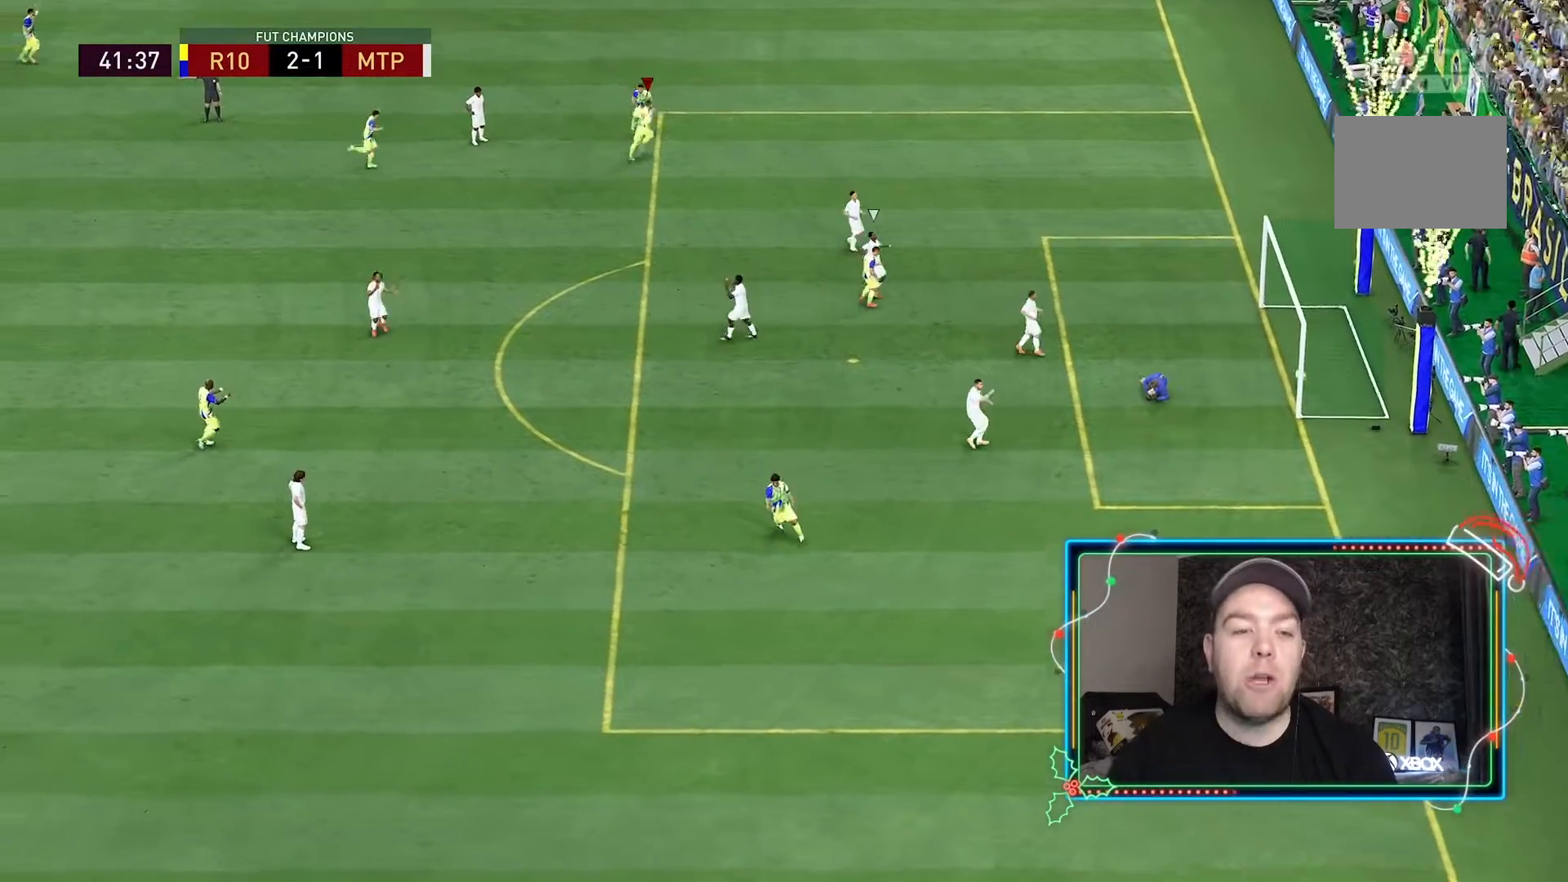
{"buttons": ["R2"], "left_stick": "up-right", "right_stick": "center", "events": [[433, "R2", "up"], [500, "R2", "down"]]}
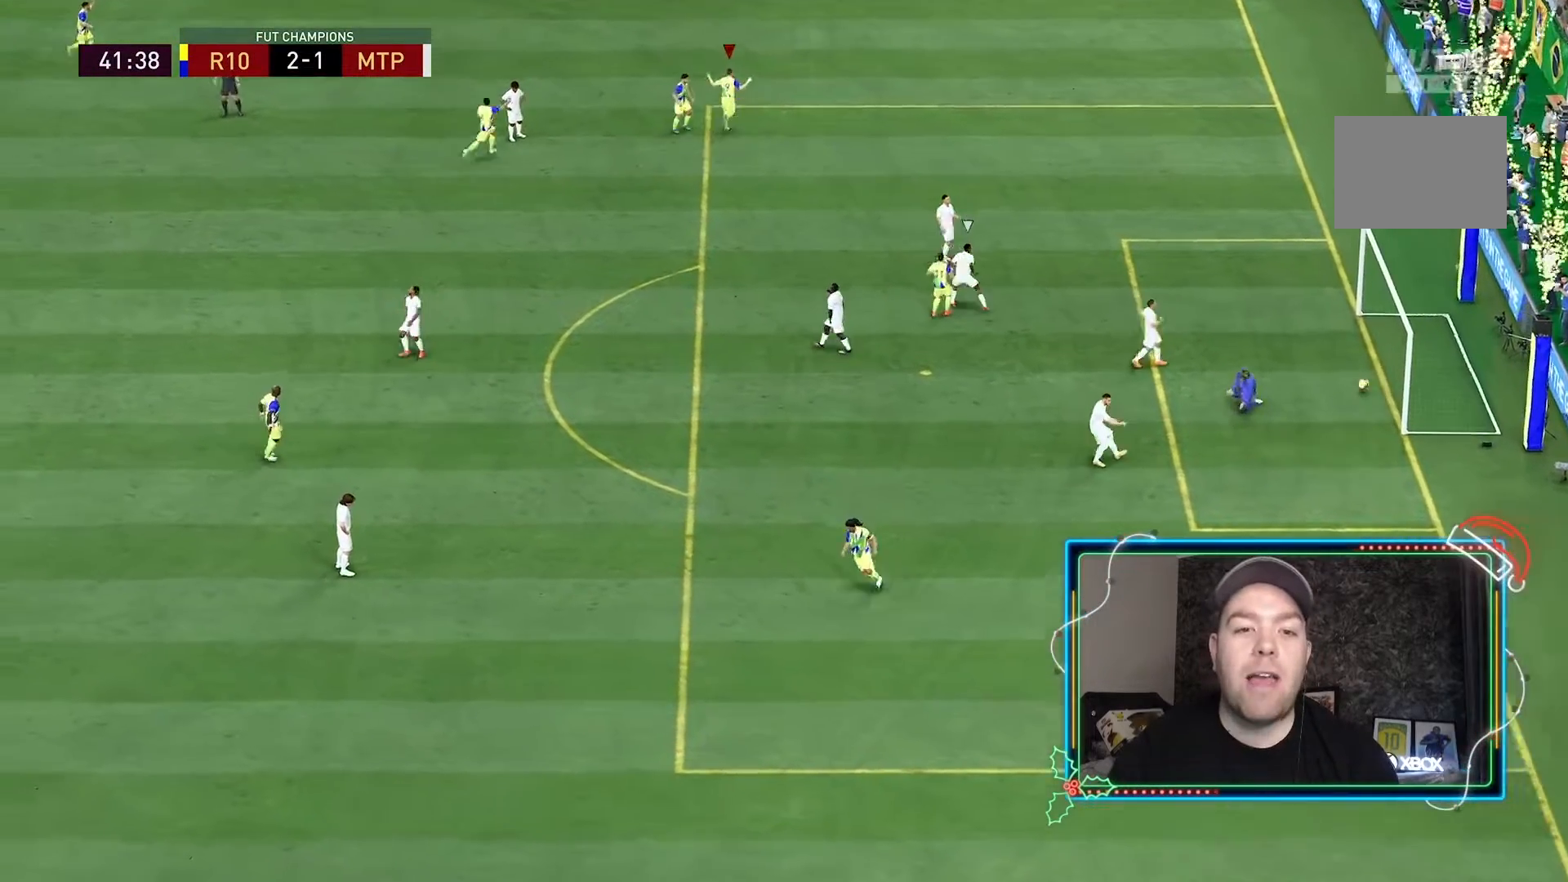
{"buttons": ["R2"], "left_stick": "up-right", "right_stick": "center", "events": []}
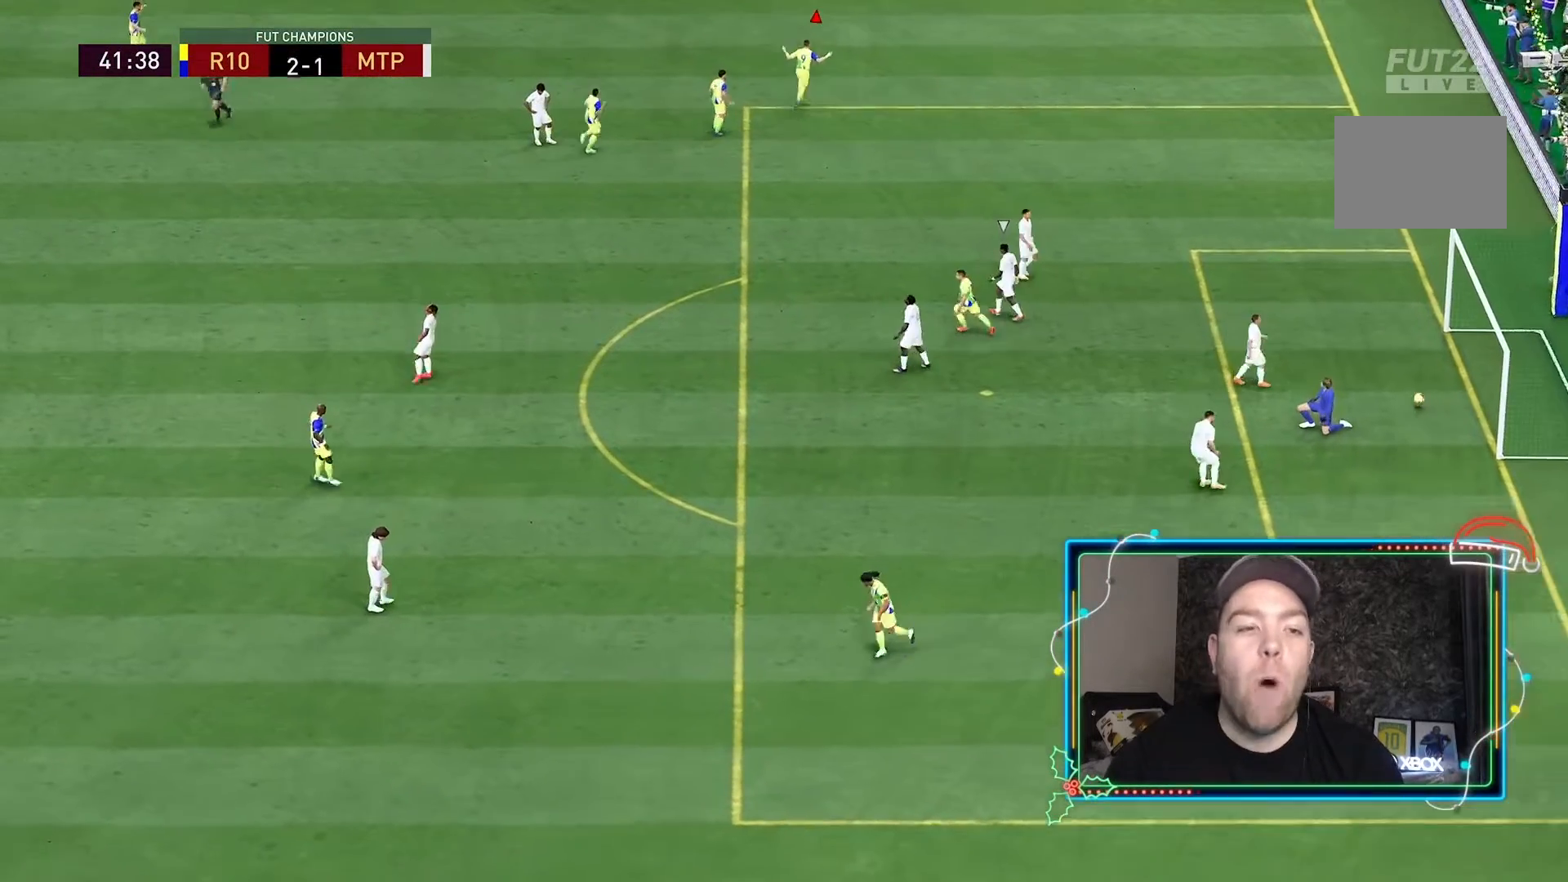
{"buttons": ["L1", "R2"], "left_stick": "up-right", "right_stick": "center", "events": [[367, "L1", "down"], [400, "R1", "down"], [500, "R1", "up"]]}
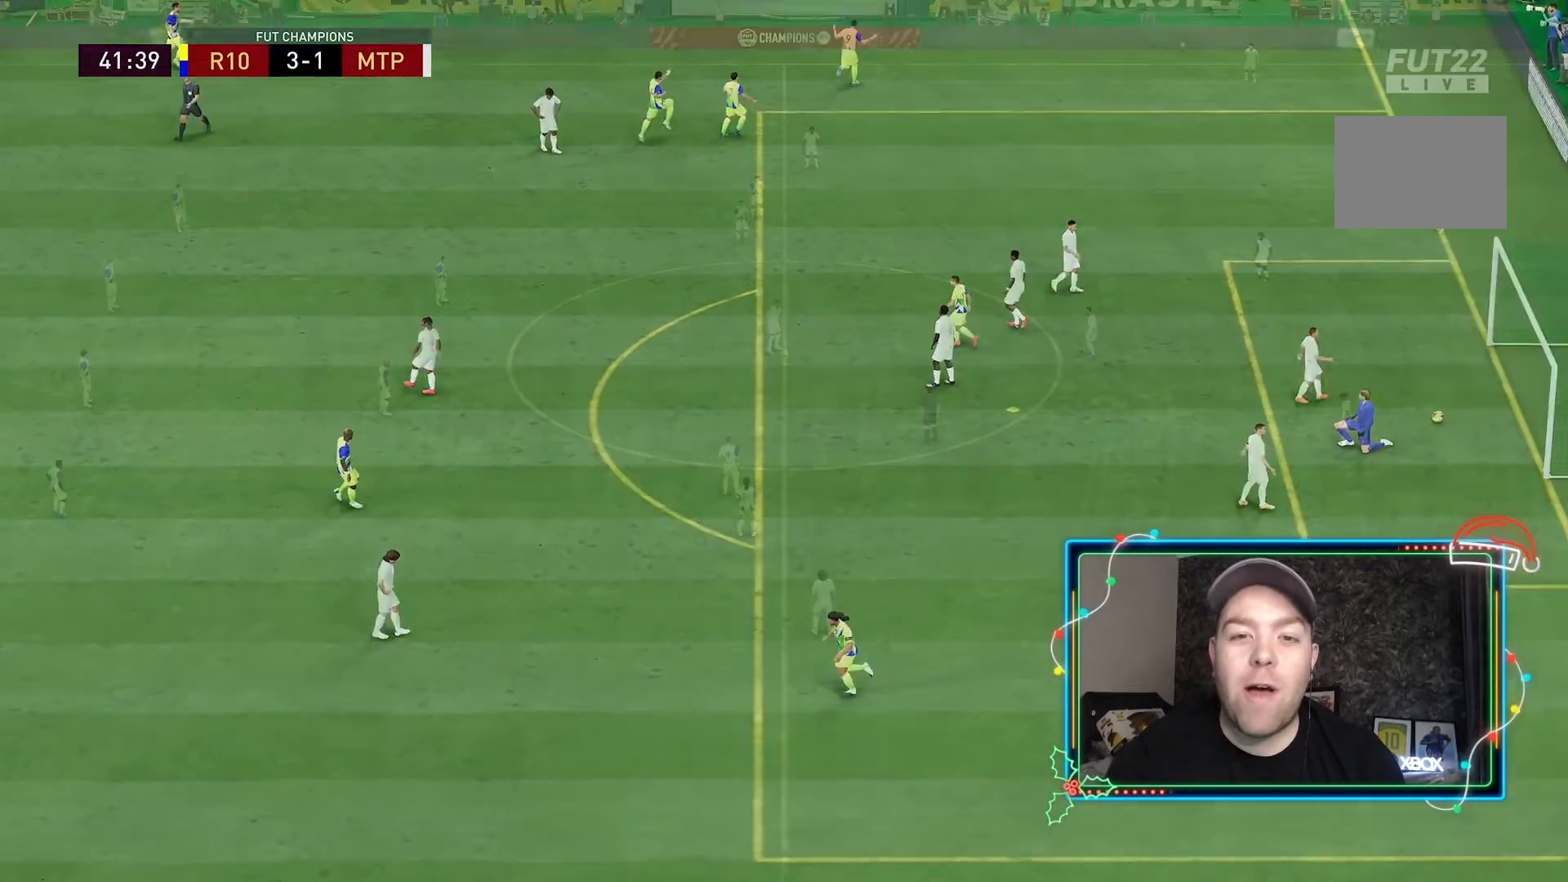
{"buttons": [], "left_stick": "center", "right_stick": "center"}
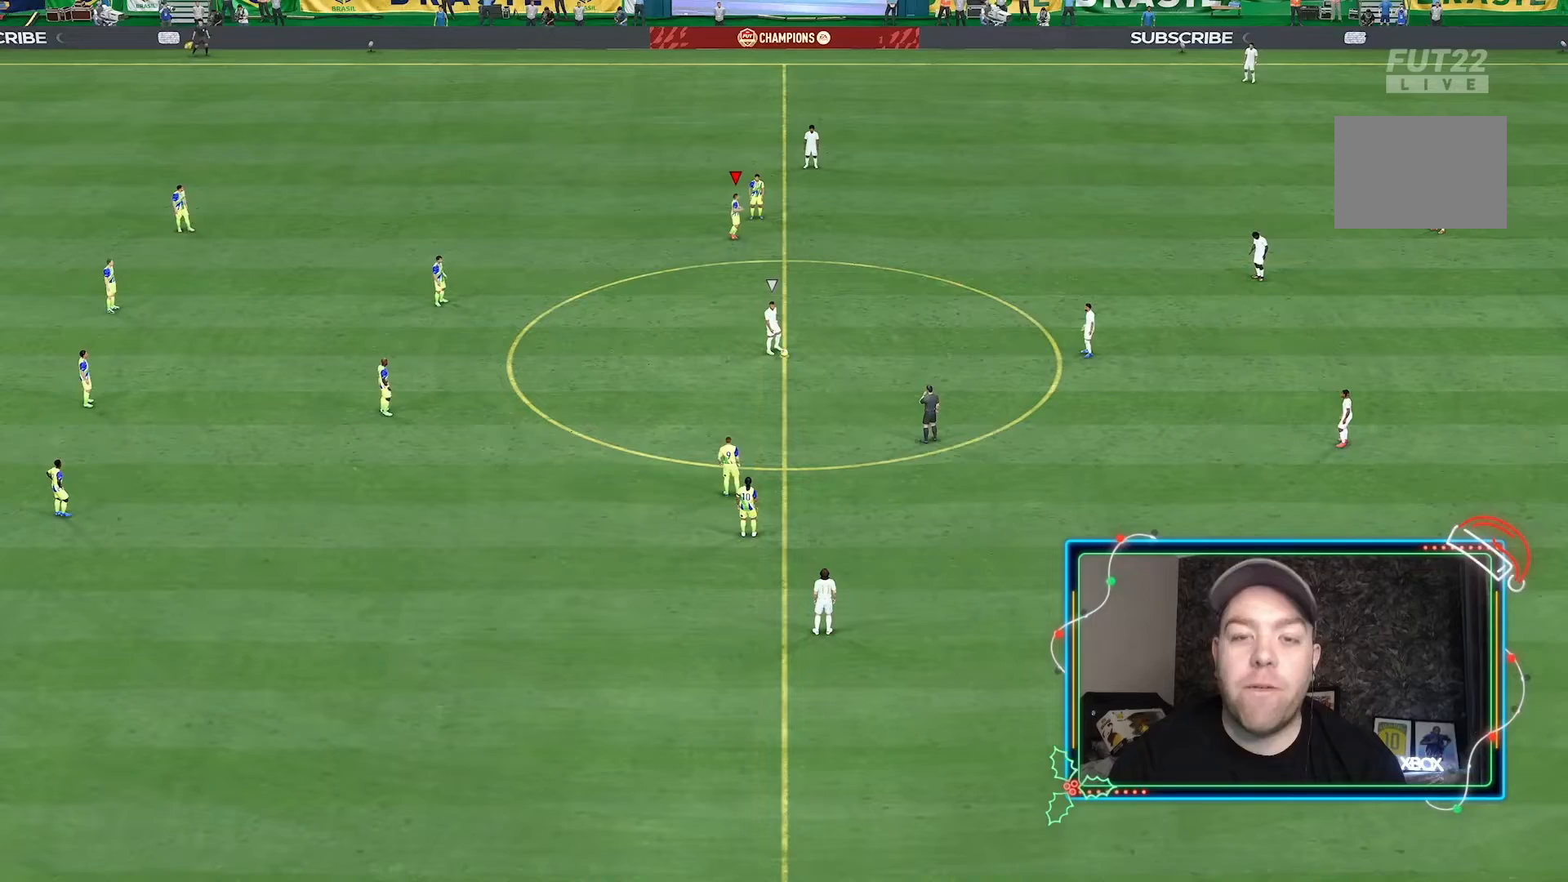
{"buttons": [], "left_stick": "right", "right_stick": "center", "events": [[367, "left_stick", "right"]]}
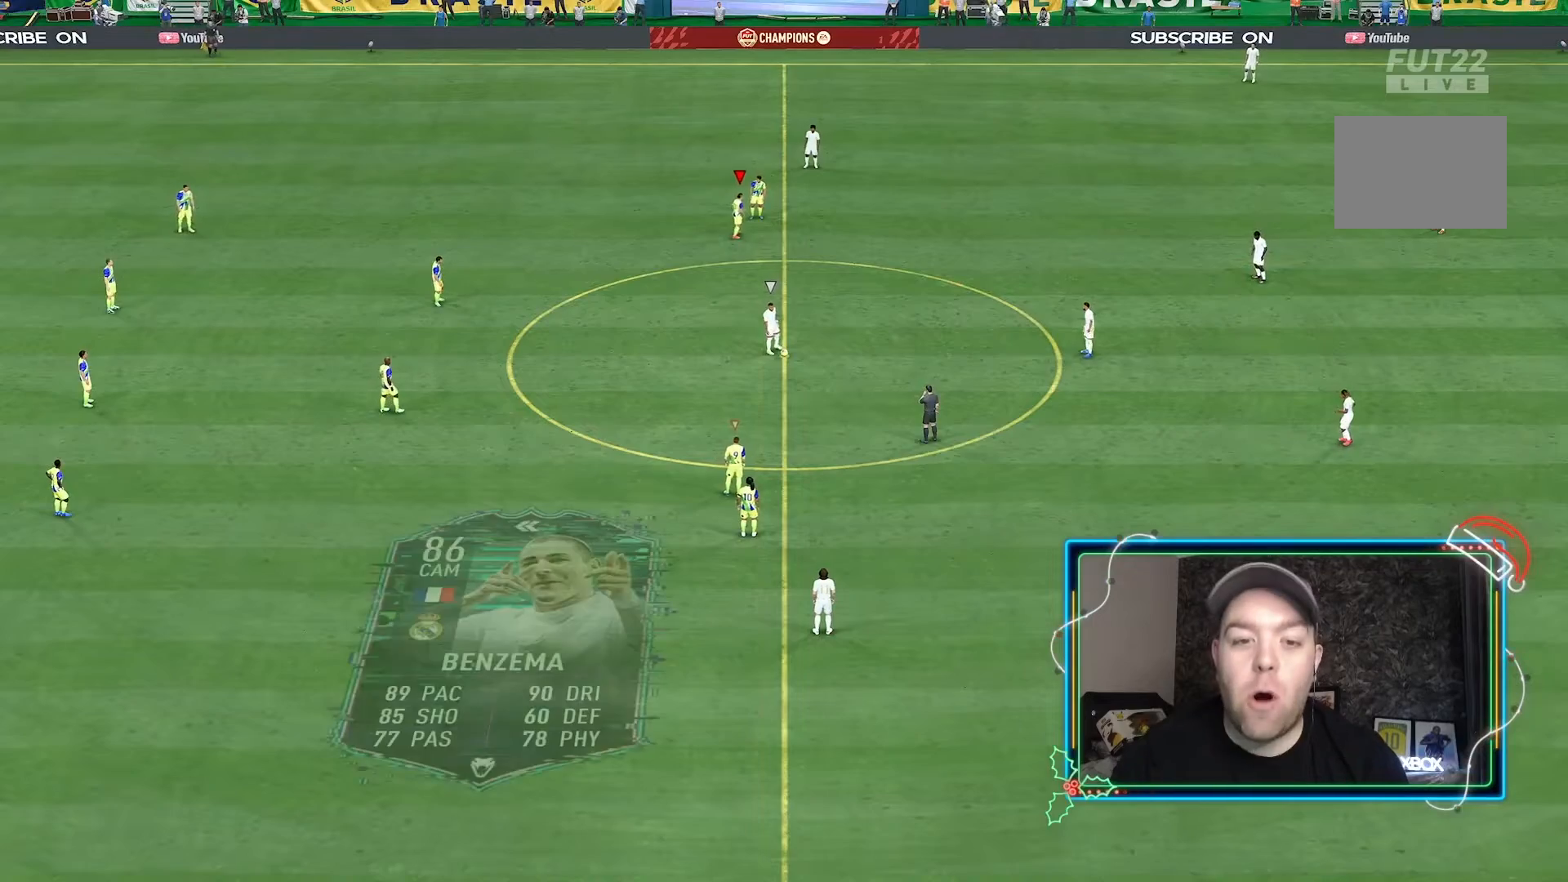
{"buttons": [], "left_stick": "up-right", "right_stick": "center", "events": [[467, "left_stick", "up-right"]]}
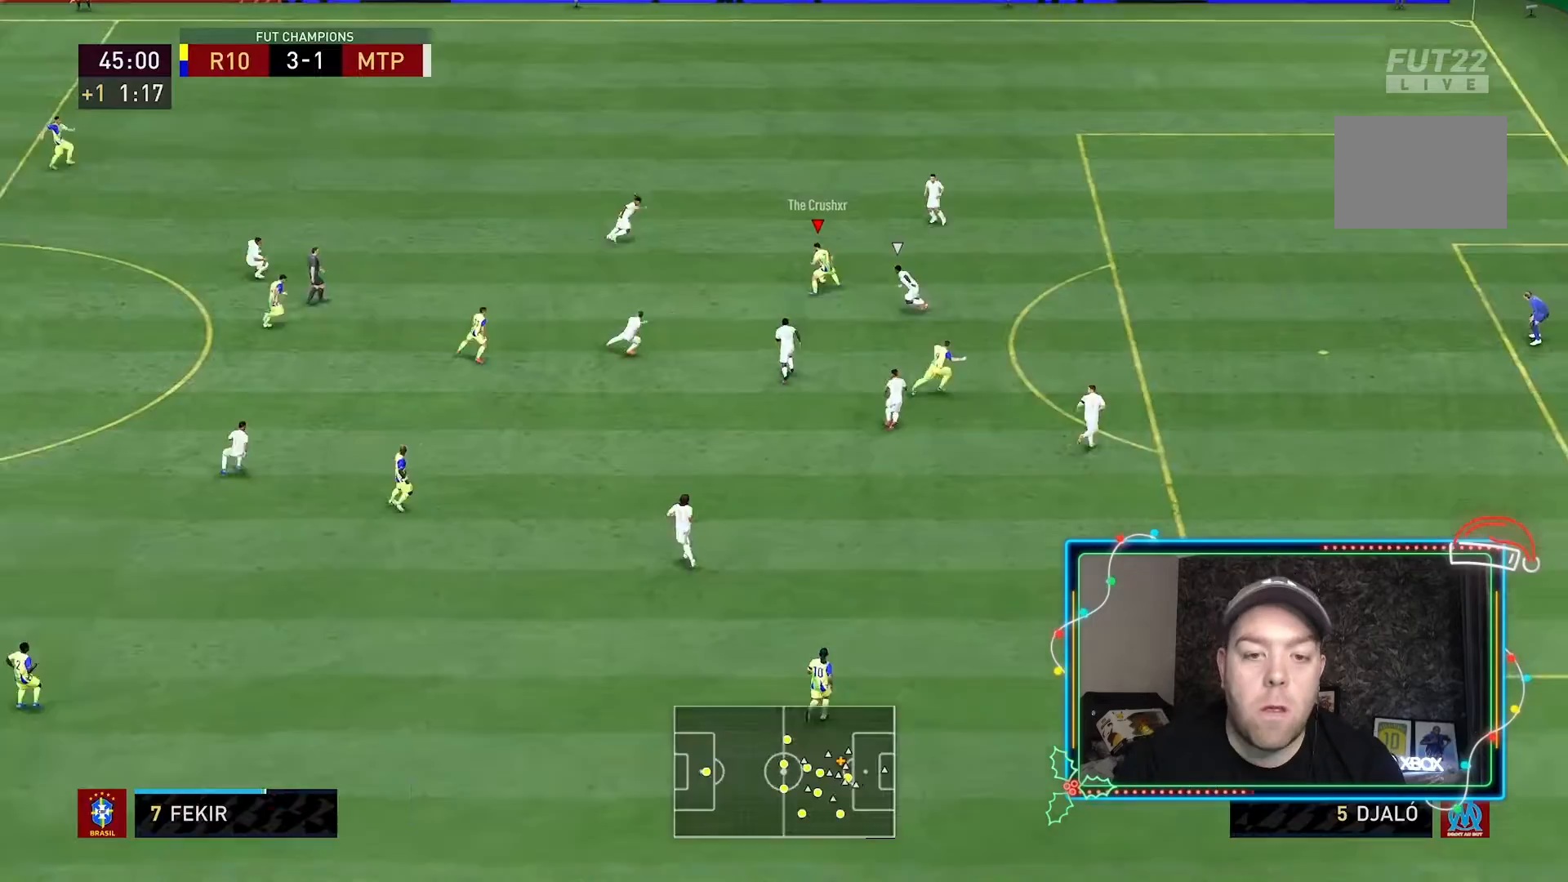
{"buttons": [], "left_stick": "right", "right_stick": "center", "events": [[133, "Y", "down"], [233, "left_stick", "right"], [267, "Y", "up"]]}
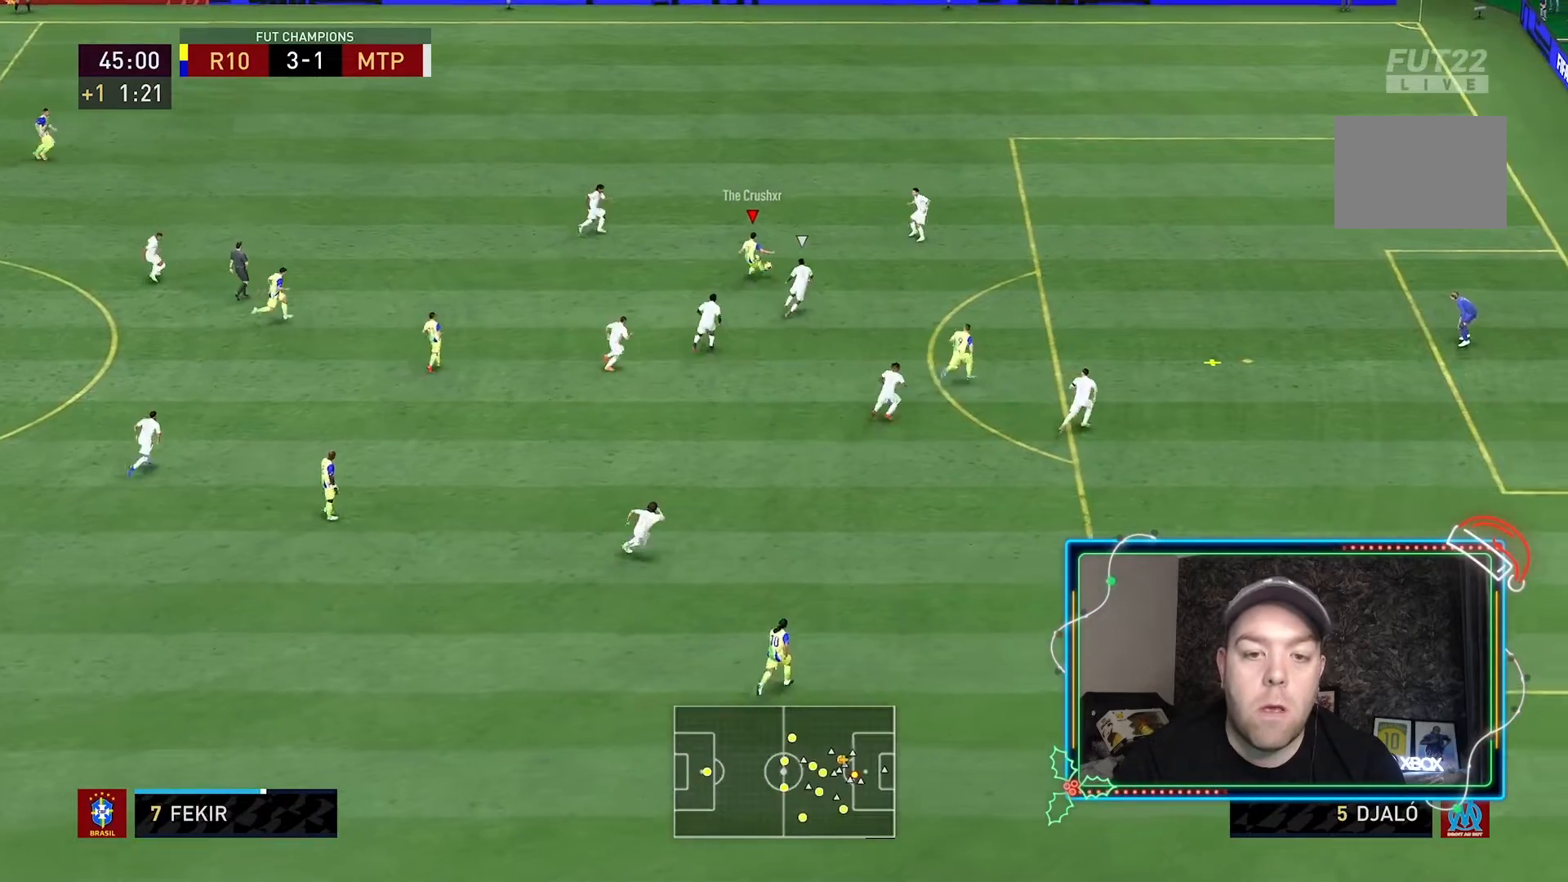
{"buttons": ["R2"], "left_stick": "right", "right_stick": "center", "events": [[33, "R2", "down"]]}
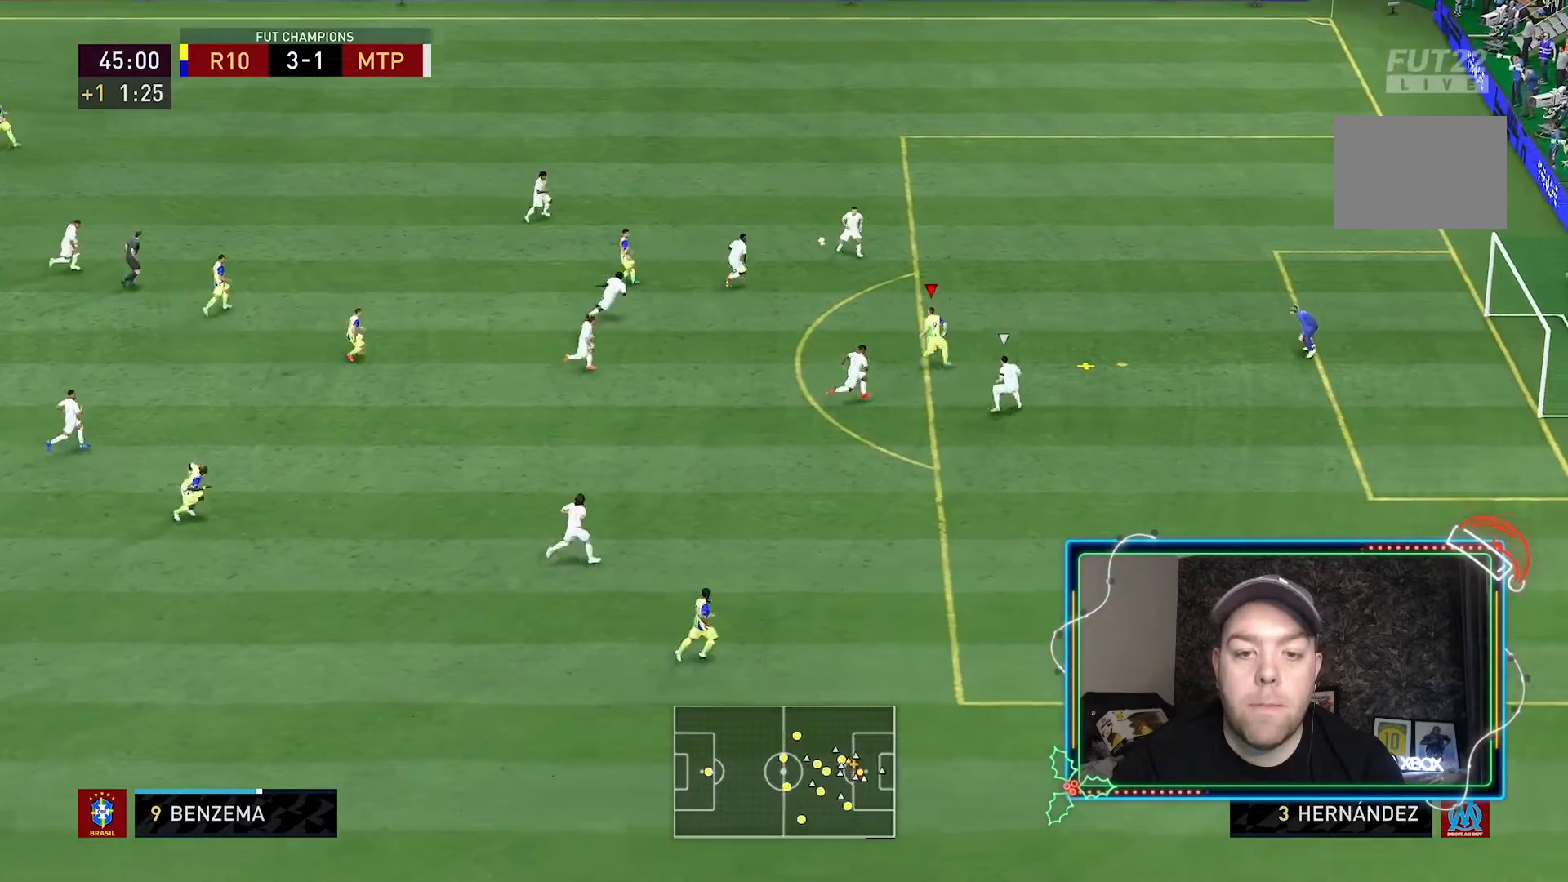
{"buttons": ["L2"], "left_stick": "right", "right_stick": "center", "events": [[133, "R2", "up"], [167, "B", "down"], [233, "B", "up"], [233, "L2", "down"]]}
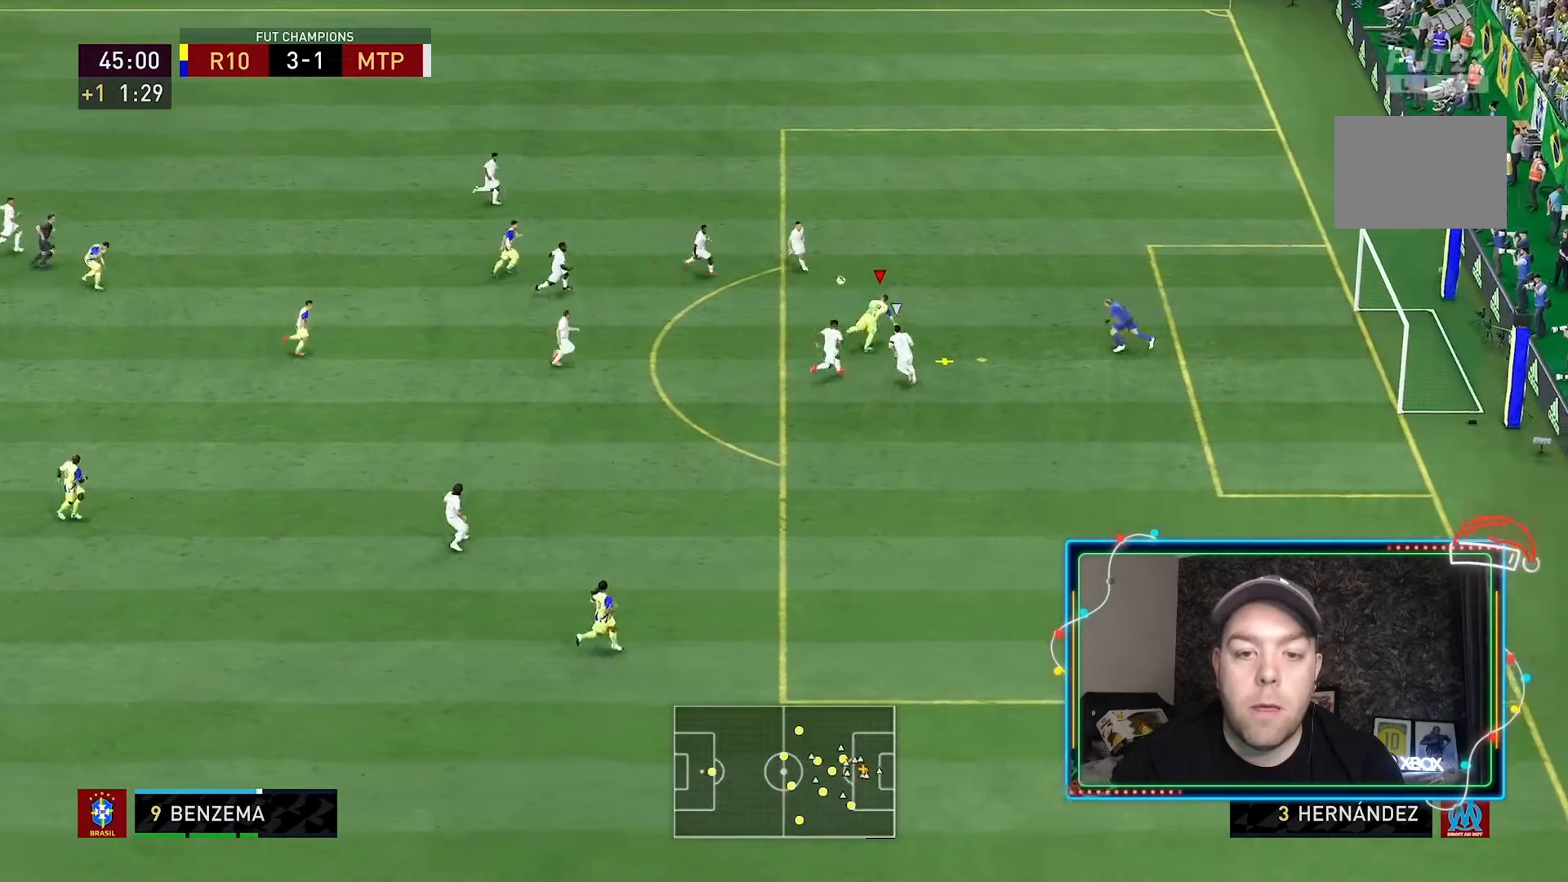
{"buttons": ["L2"], "left_stick": "right", "right_stick": "center", "events": [[100, "L2", "up"], [233, "L2", "down"]]}
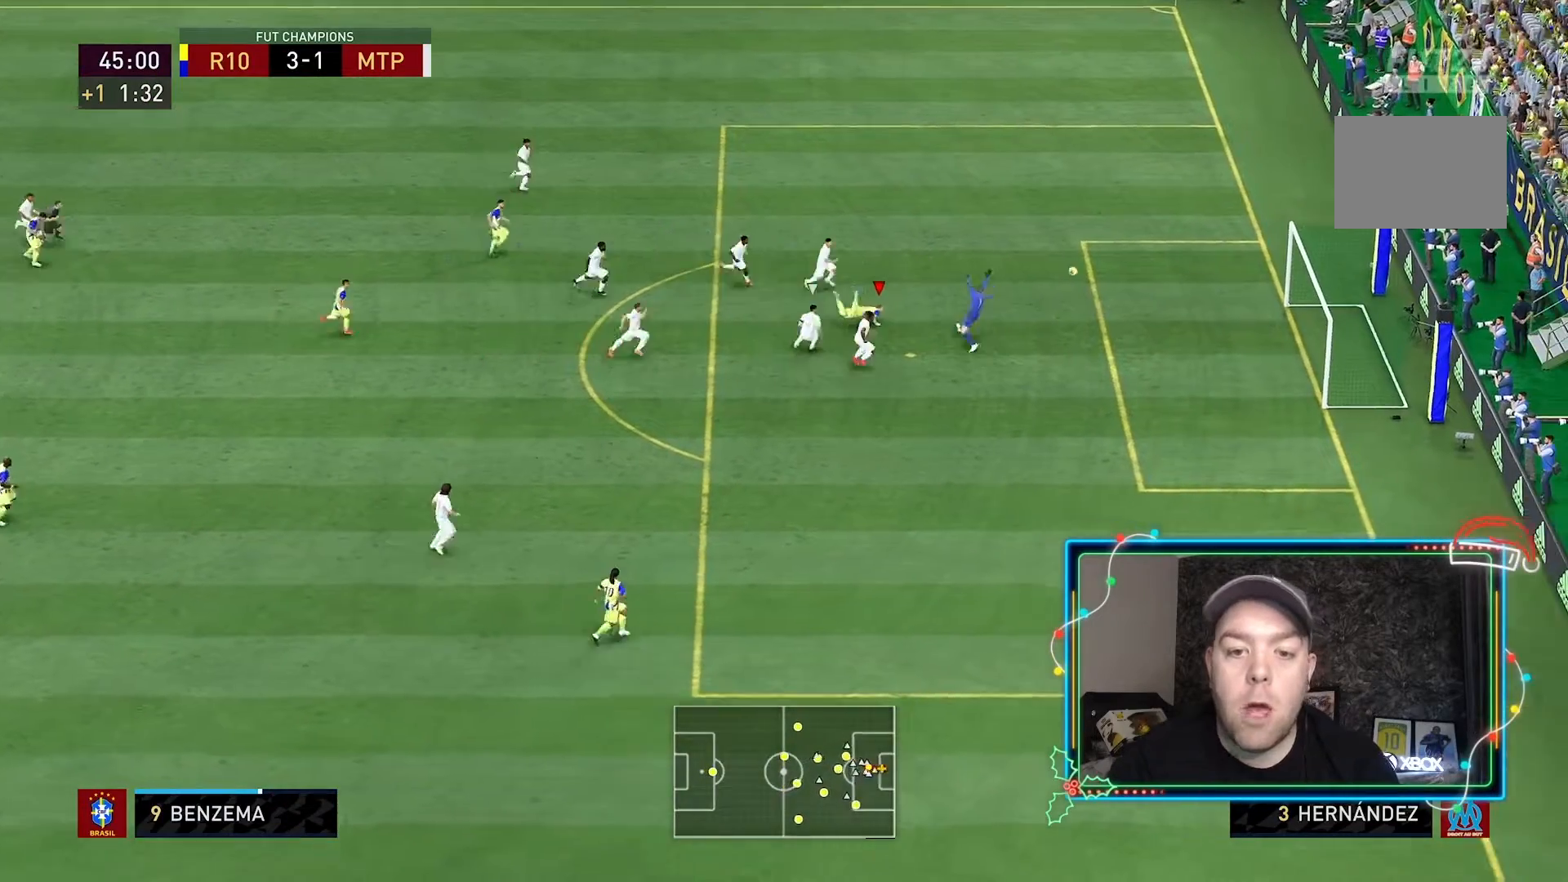
{"buttons": ["R2"], "left_stick": "up-right", "right_stick": "center", "events": [[200, "L2", "up"], [300, "left_stick", "up-right"], [333, "R2", "down"]]}
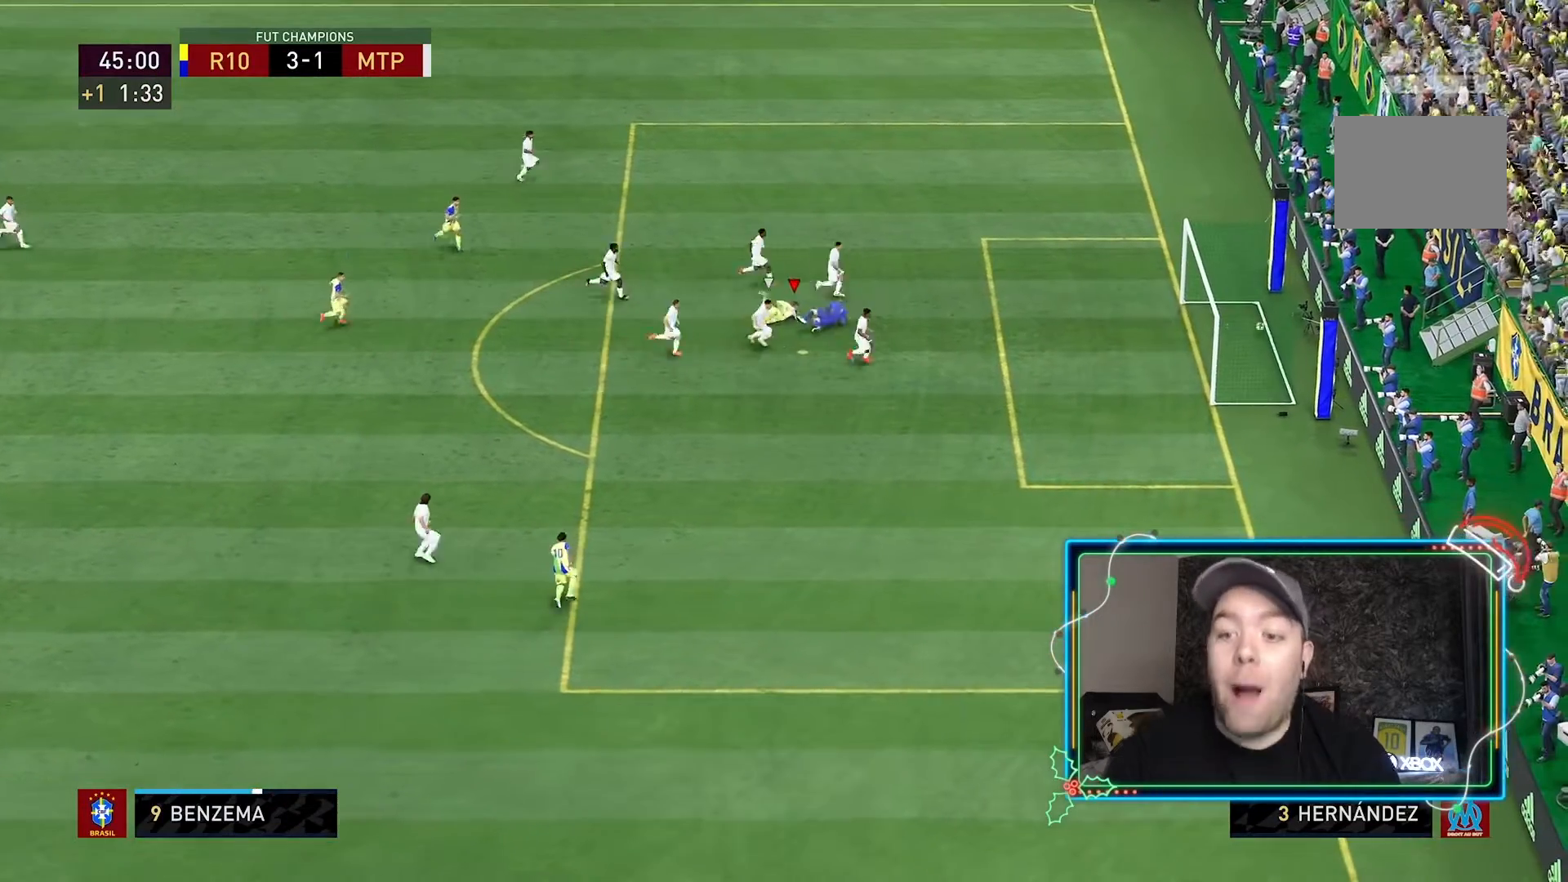
{"buttons": [], "left_stick": "up-right", "right_stick": "center", "events": [[200, "R2", "up"]]}
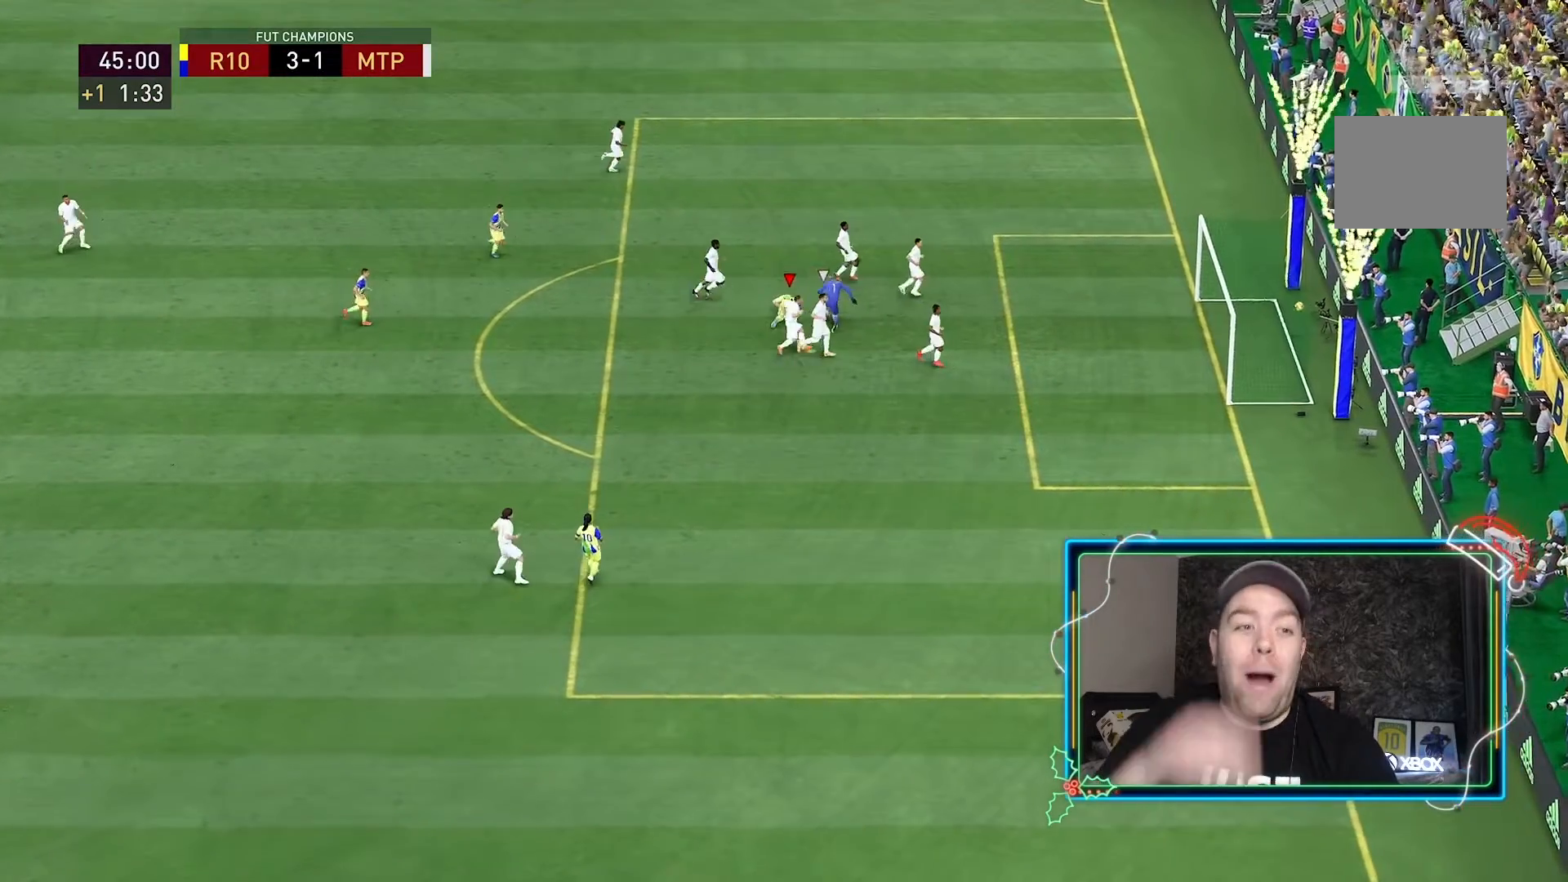
{"buttons": [], "left_stick": "up-right", "right_stick": "center", "events": []}
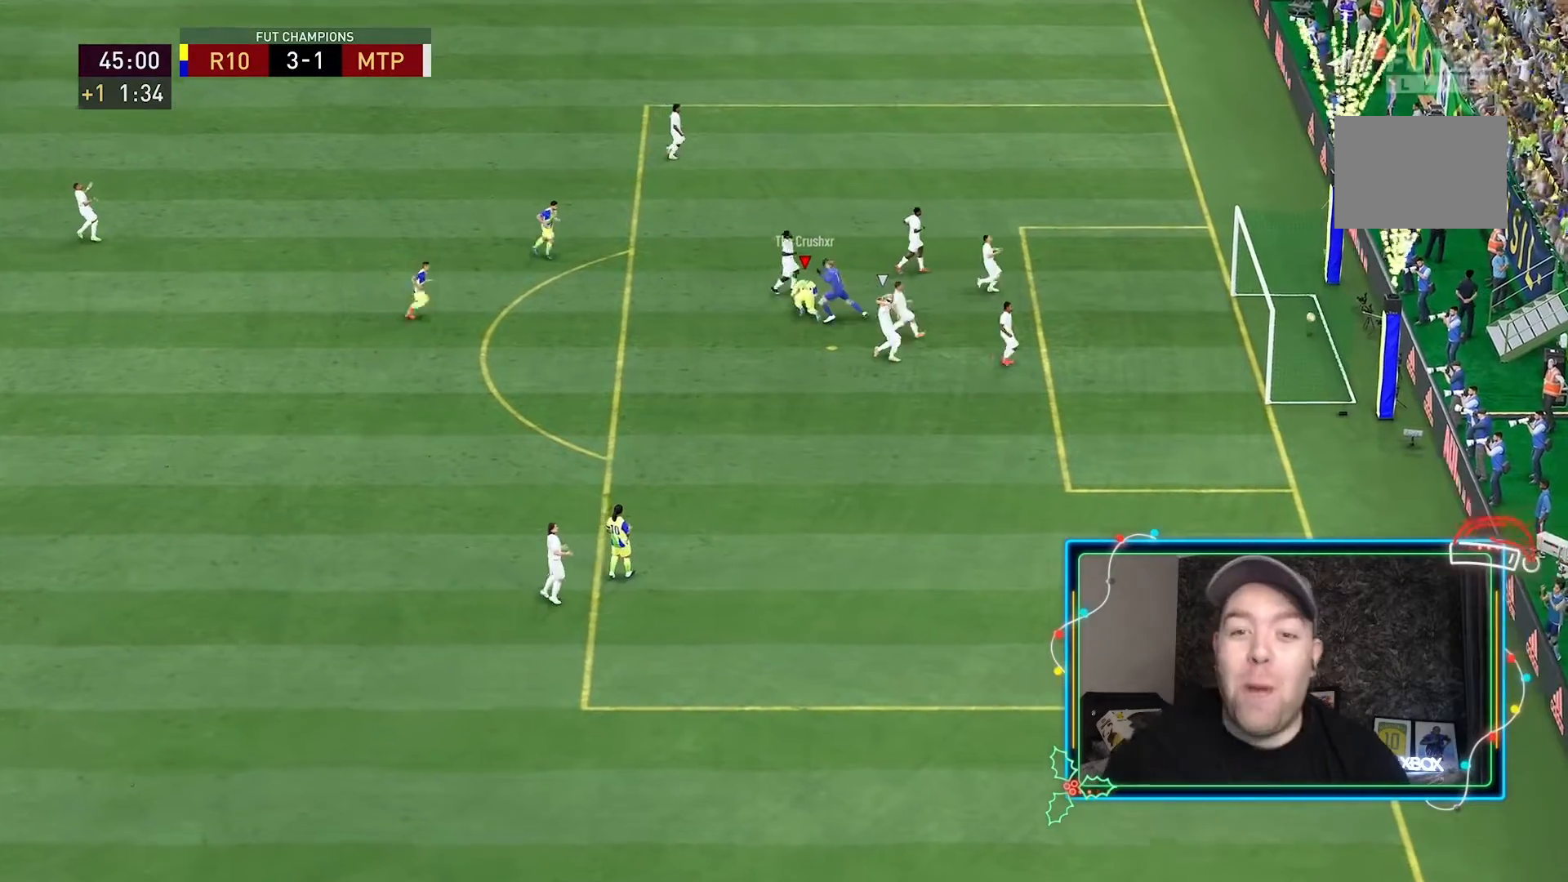
{"buttons": [], "left_stick": "up-right", "right_stick": "center", "events": []}
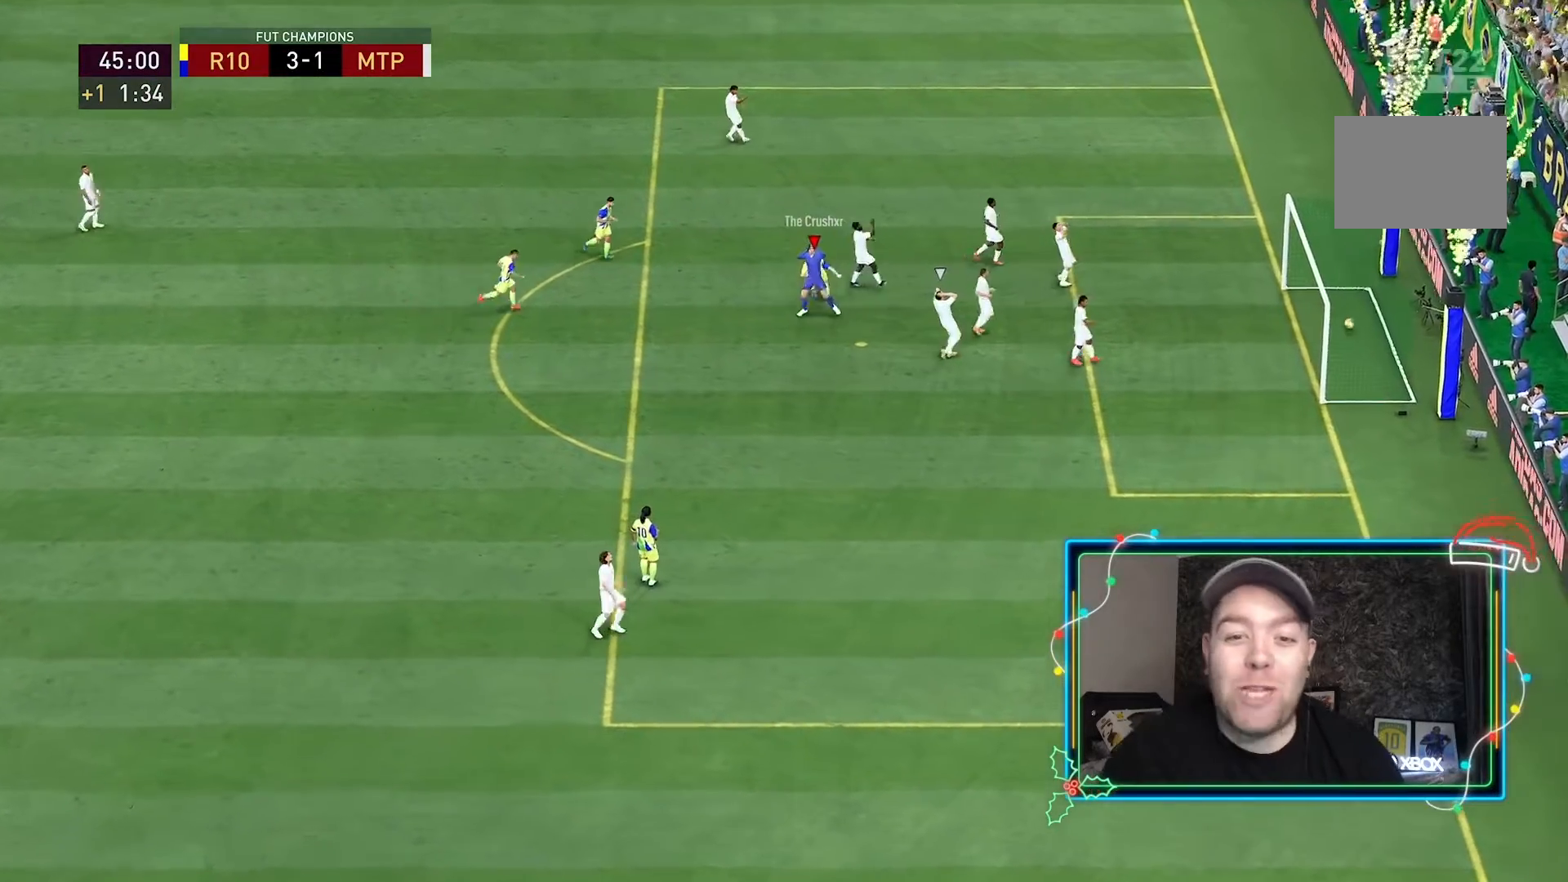
{"buttons": [], "left_stick": "up-right", "right_stick": "center", "events": []}
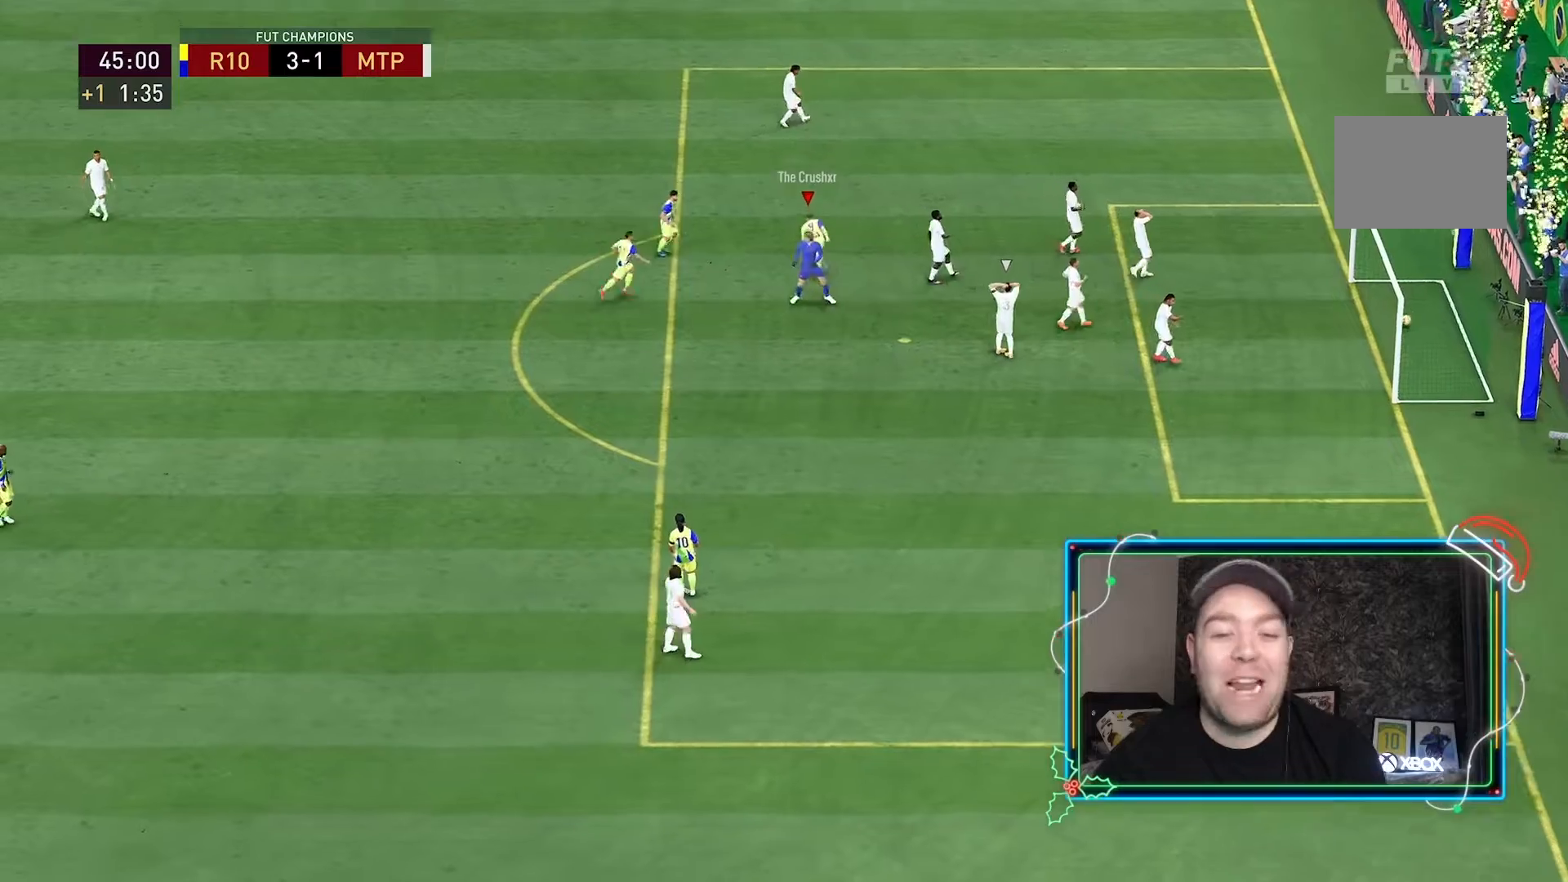
{"buttons": ["R2"], "left_stick": "up-right", "right_stick": "center", "events": [[133, "R2", "down"]]}
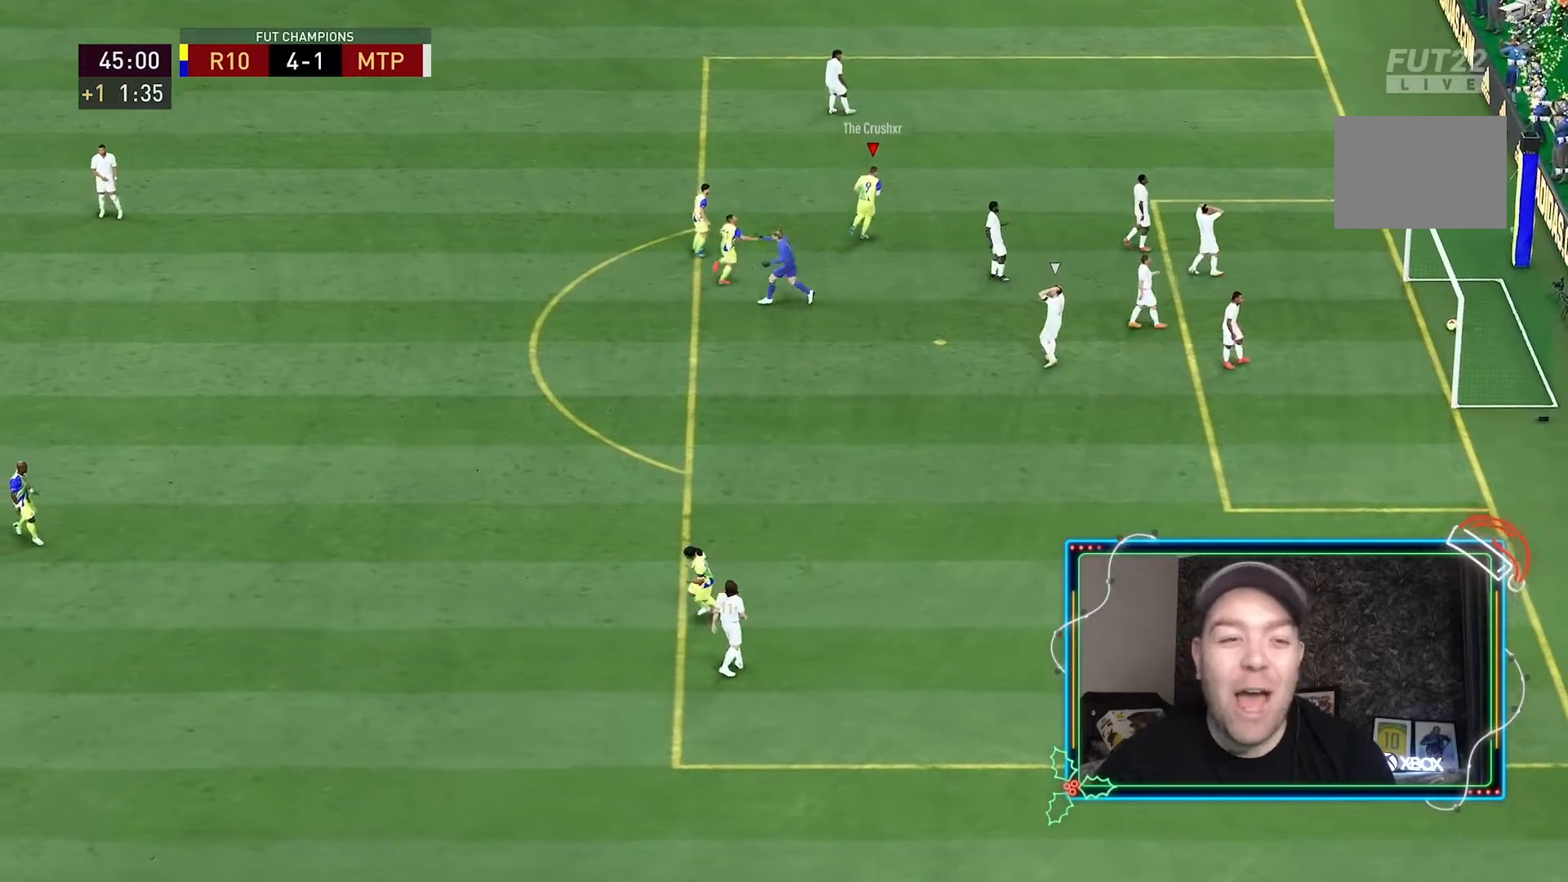
{"buttons": ["R2"], "left_stick": "up-right", "right_stick": "center", "events": []}
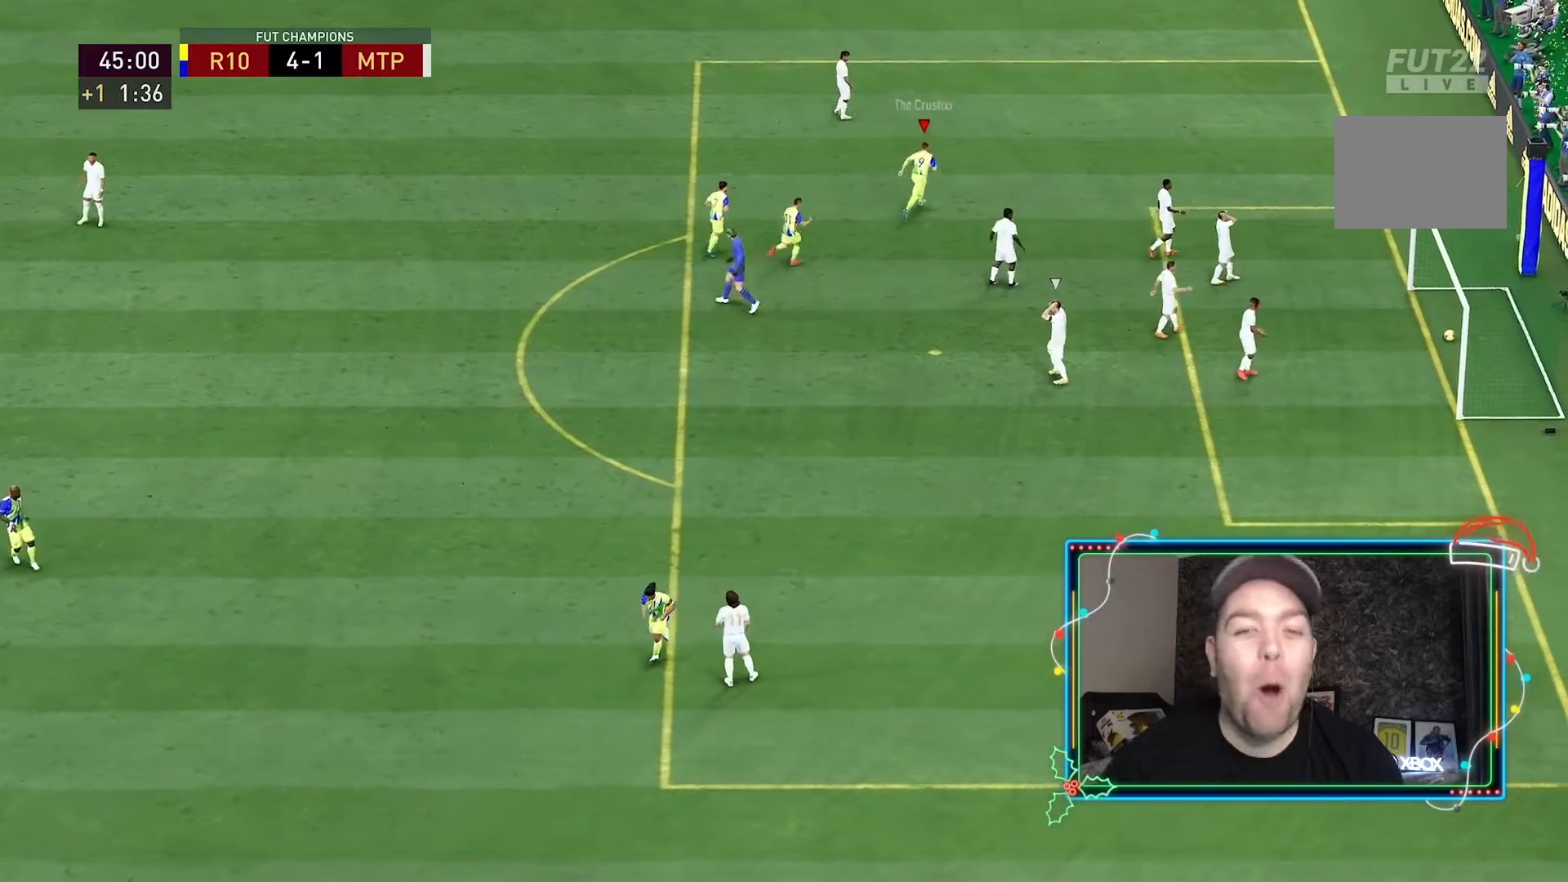
{"buttons": ["R2"], "left_stick": "up-right", "right_stick": "center", "events": []}
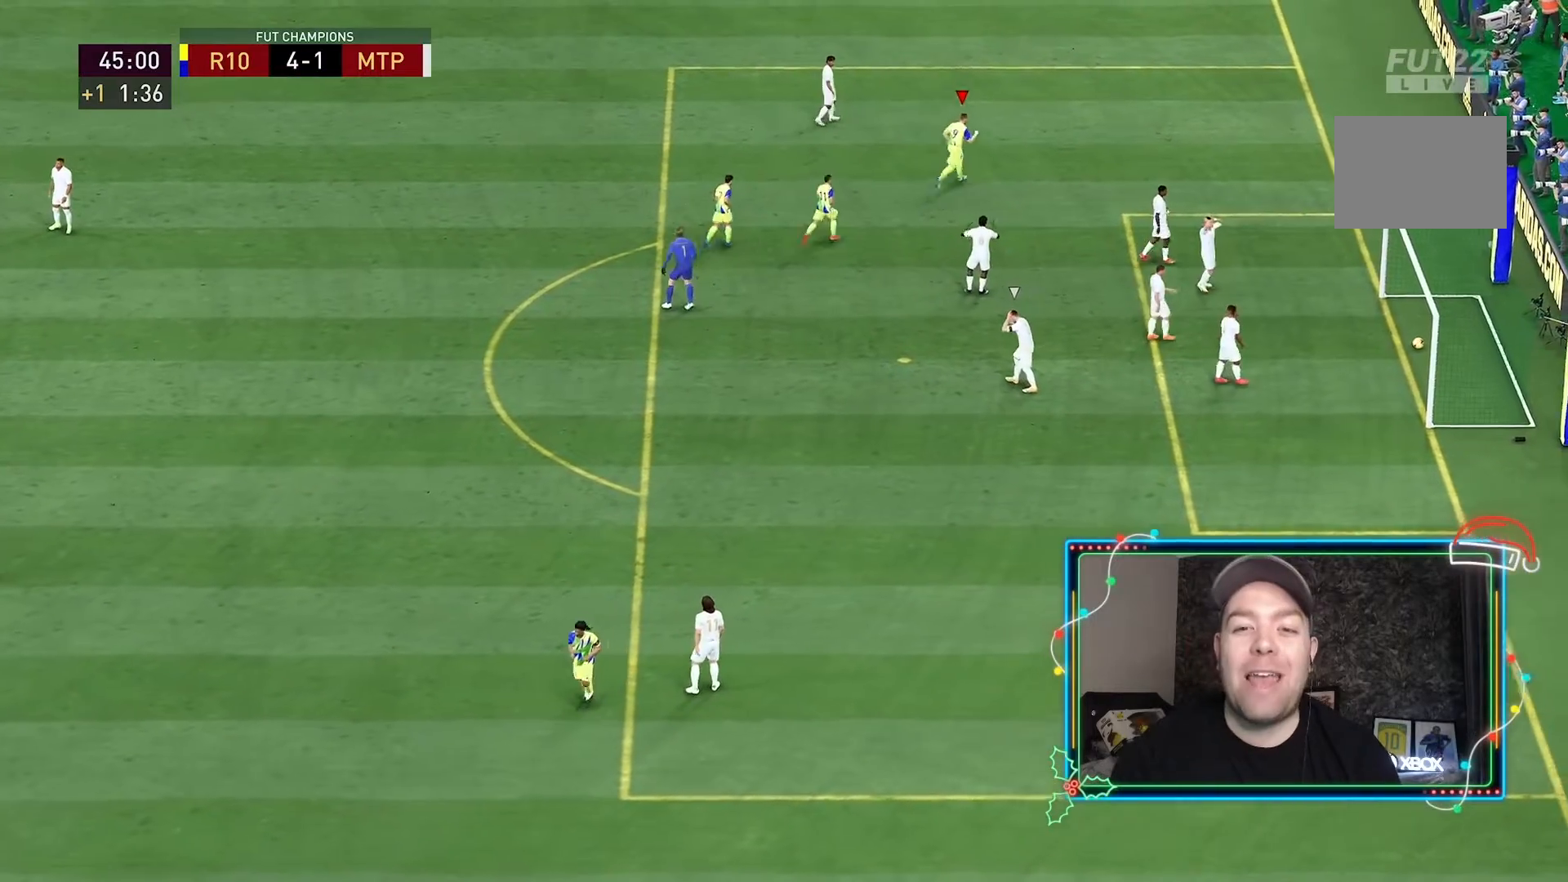
{"buttons": ["R2"], "left_stick": "up-right", "right_stick": "center", "events": []}